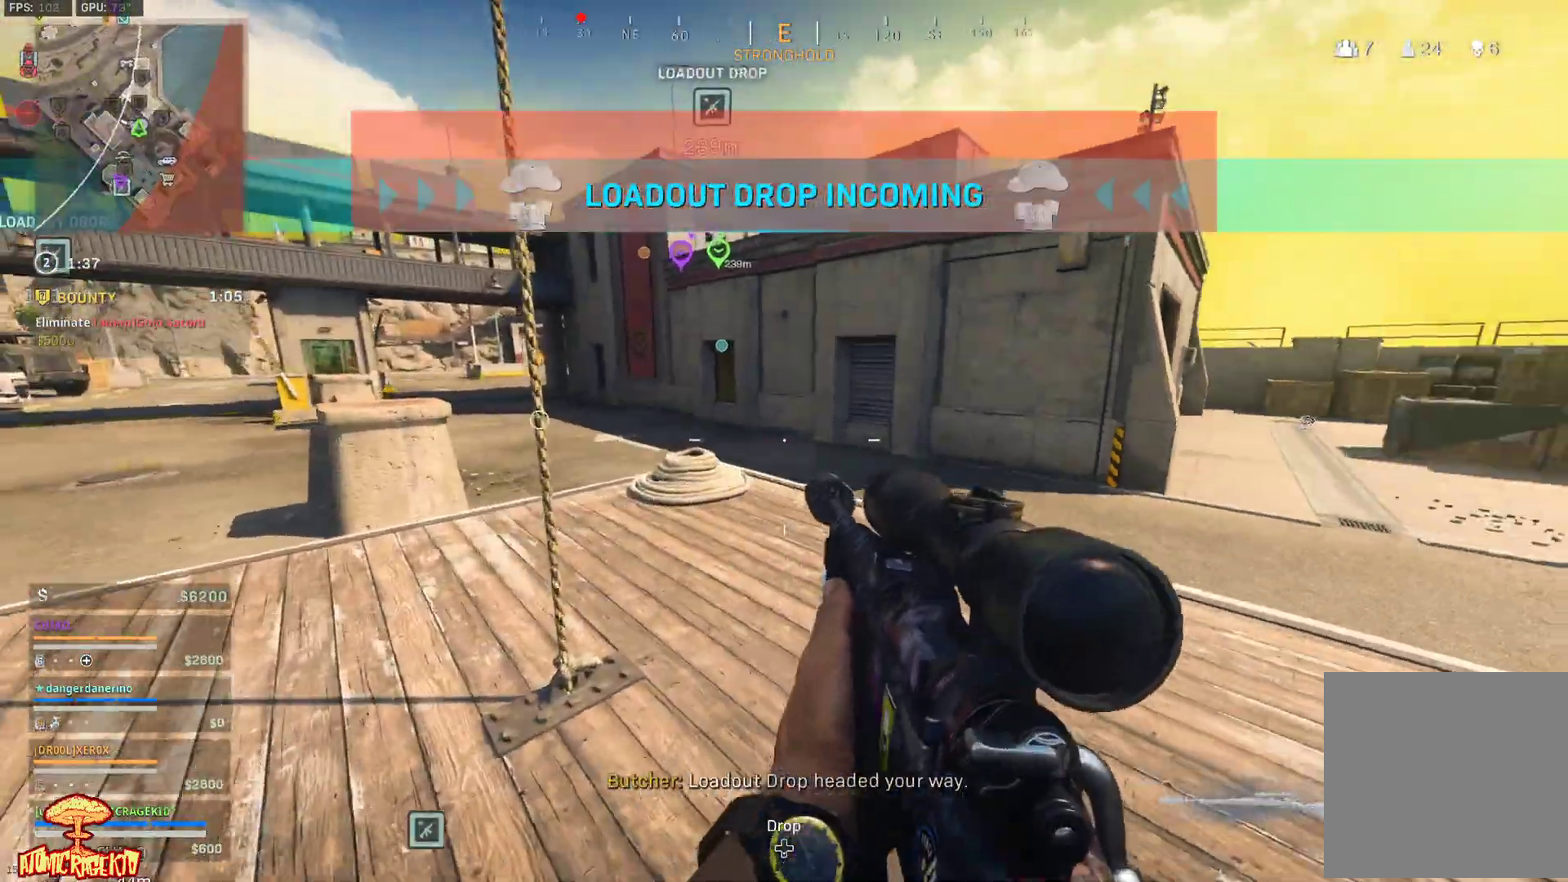
Gameplay with a controller (Xbox layout); each line is a JSON object with the inputs held at the frame after it. "events" lists button and stick changes between this image and that frame as [ms after this image, input, new state], when the widget could be followed in between.
{"buttons": ["X"], "left_stick": "center", "right_stick": "center", "events": [[183, "X", "up"], [217, "left_stick", "down-left"], [317, "X", "down"], [383, "left_stick", "center"]]}
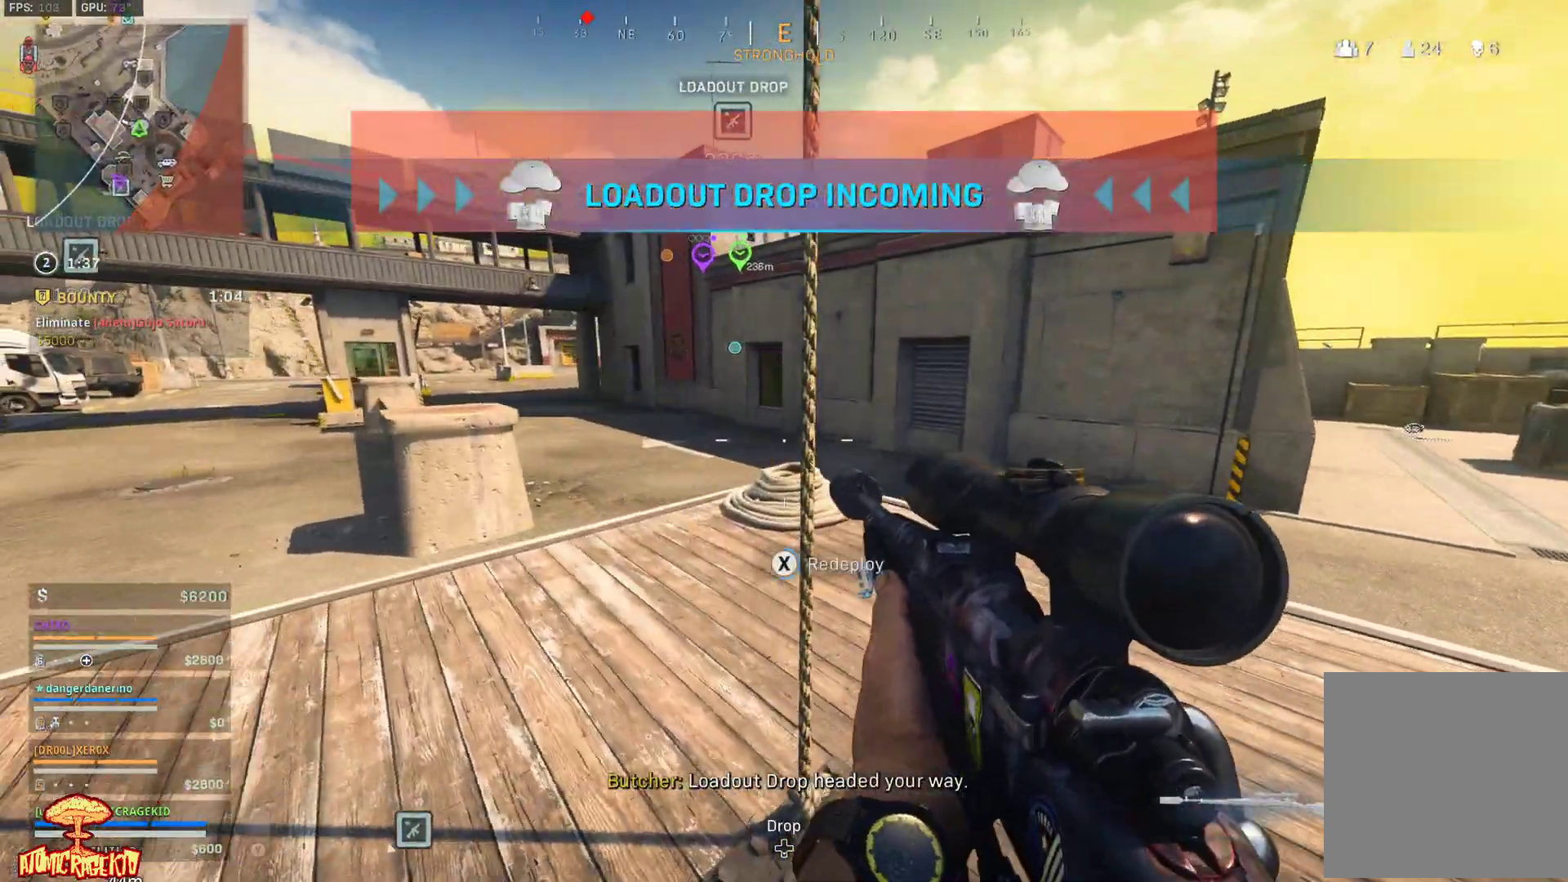
{"buttons": [], "left_stick": "center", "right_stick": "center", "events": [[450, "X", "up"]]}
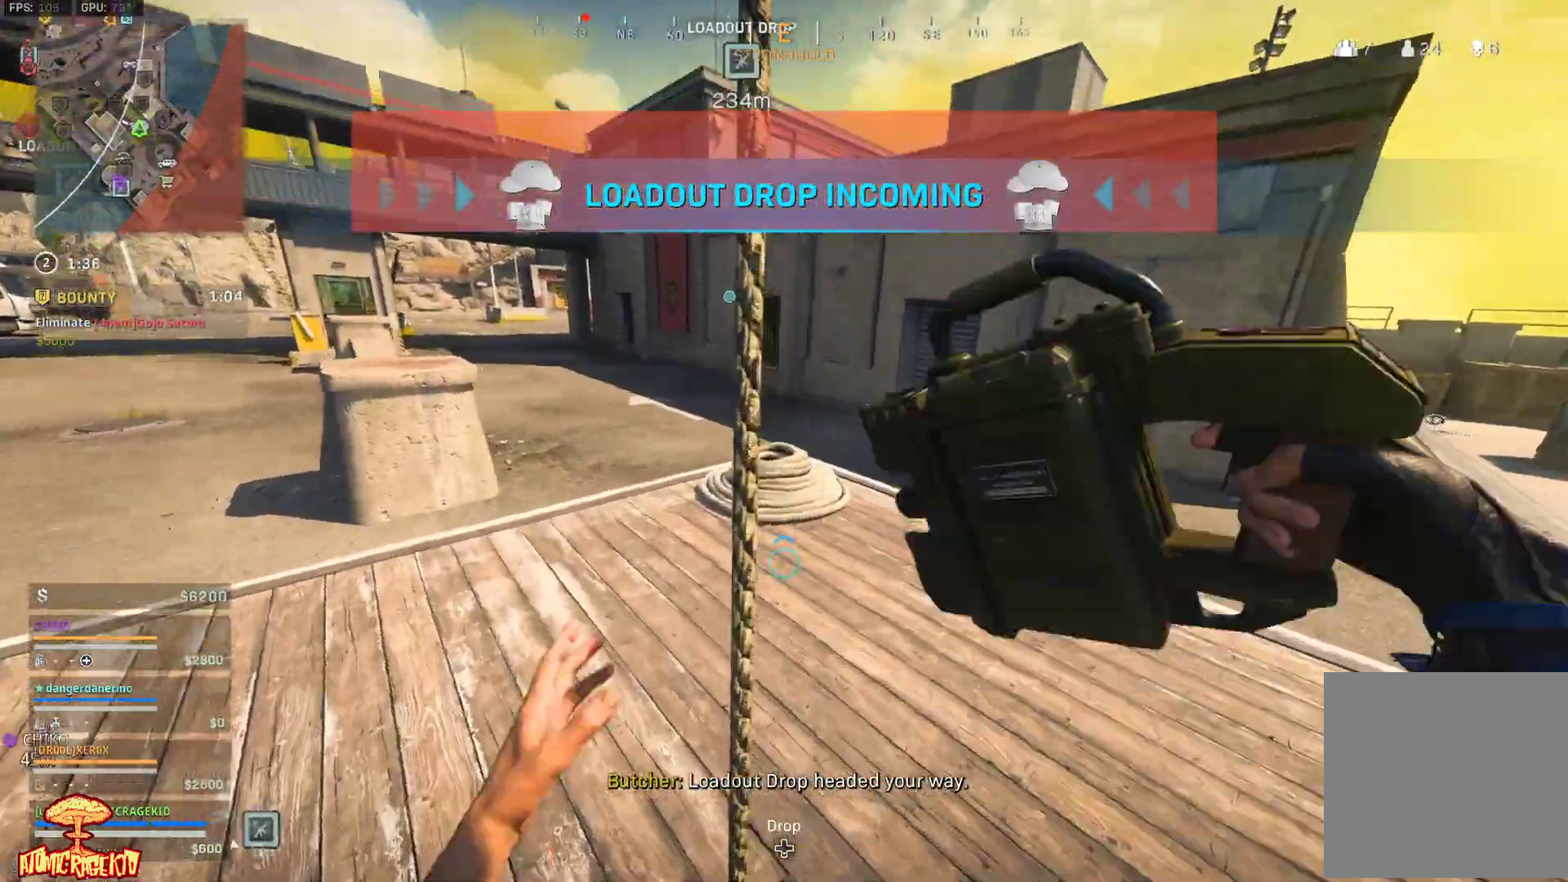
{"buttons": [], "left_stick": "center", "right_stick": "center", "events": []}
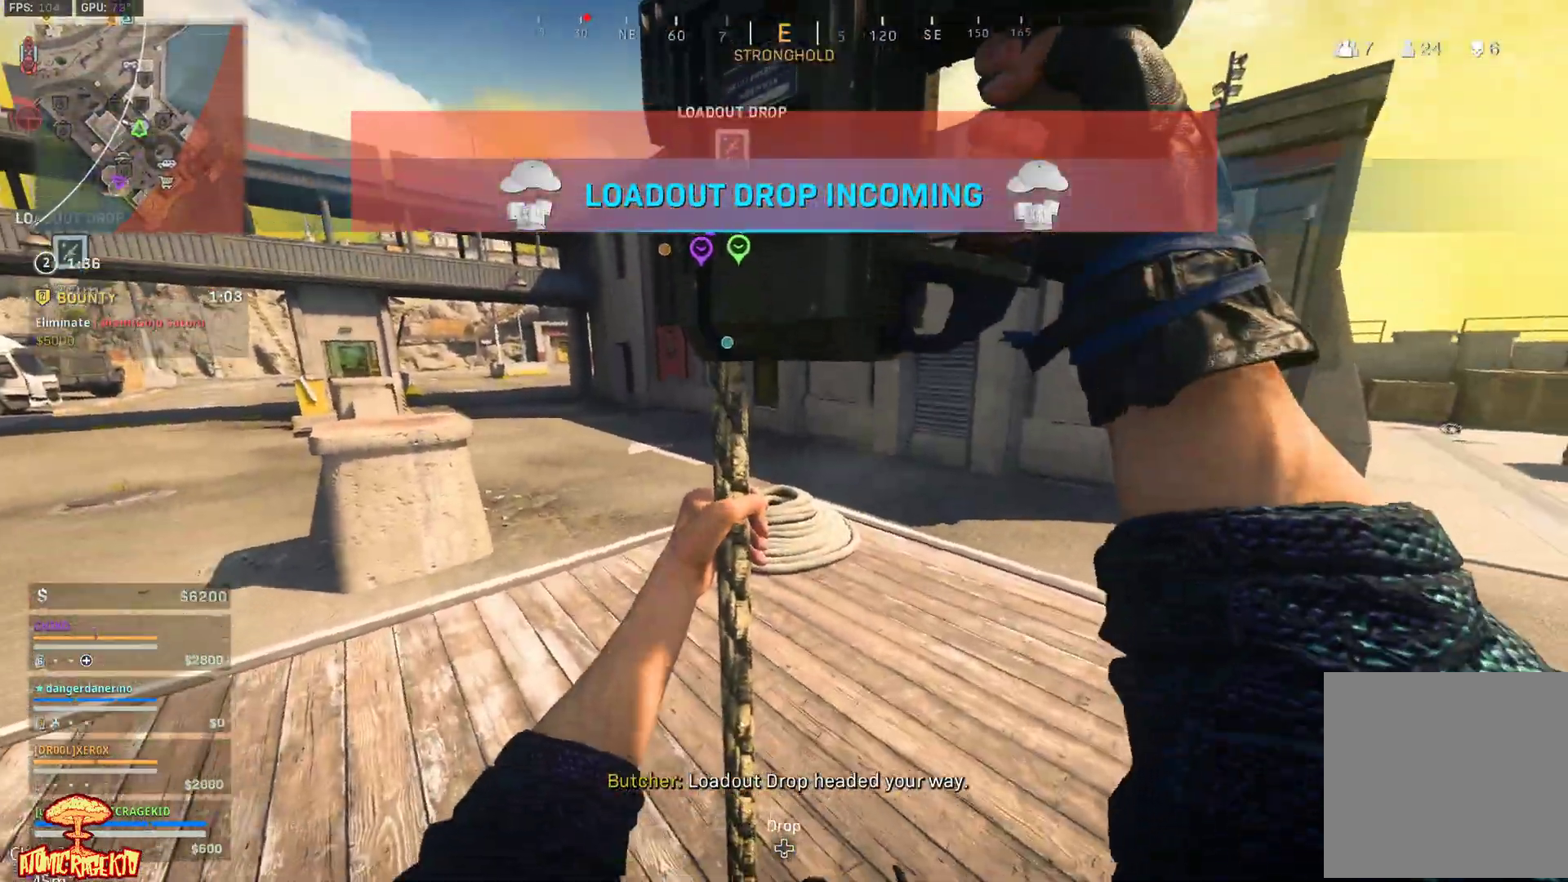
{"buttons": [], "left_stick": "up", "right_stick": "center", "events": [[500, "left_stick", "up"]]}
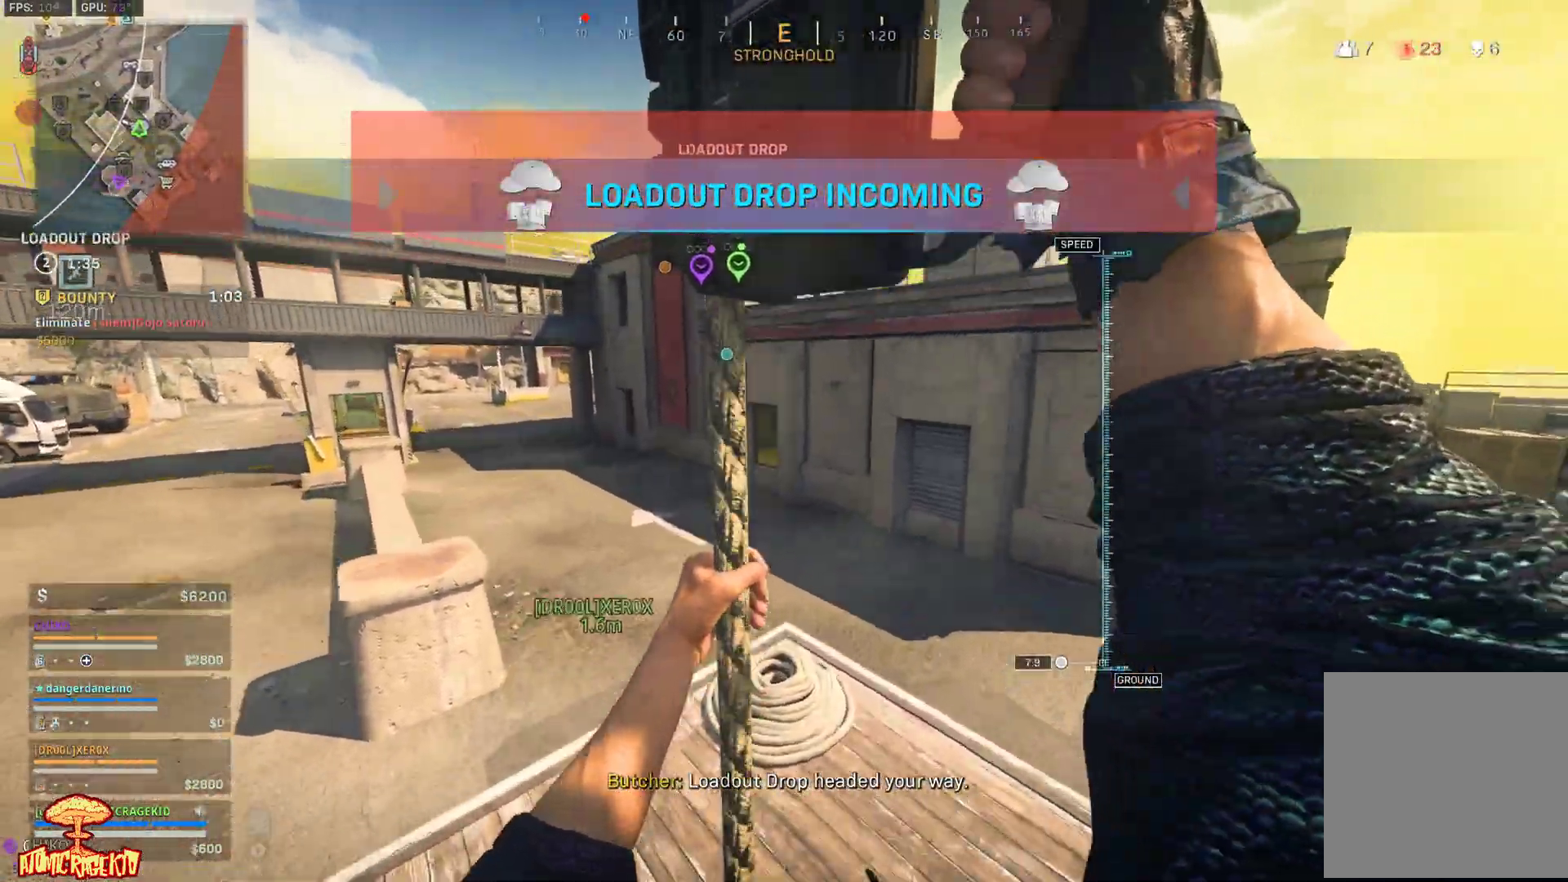
{"buttons": [], "left_stick": "up", "right_stick": "center", "events": []}
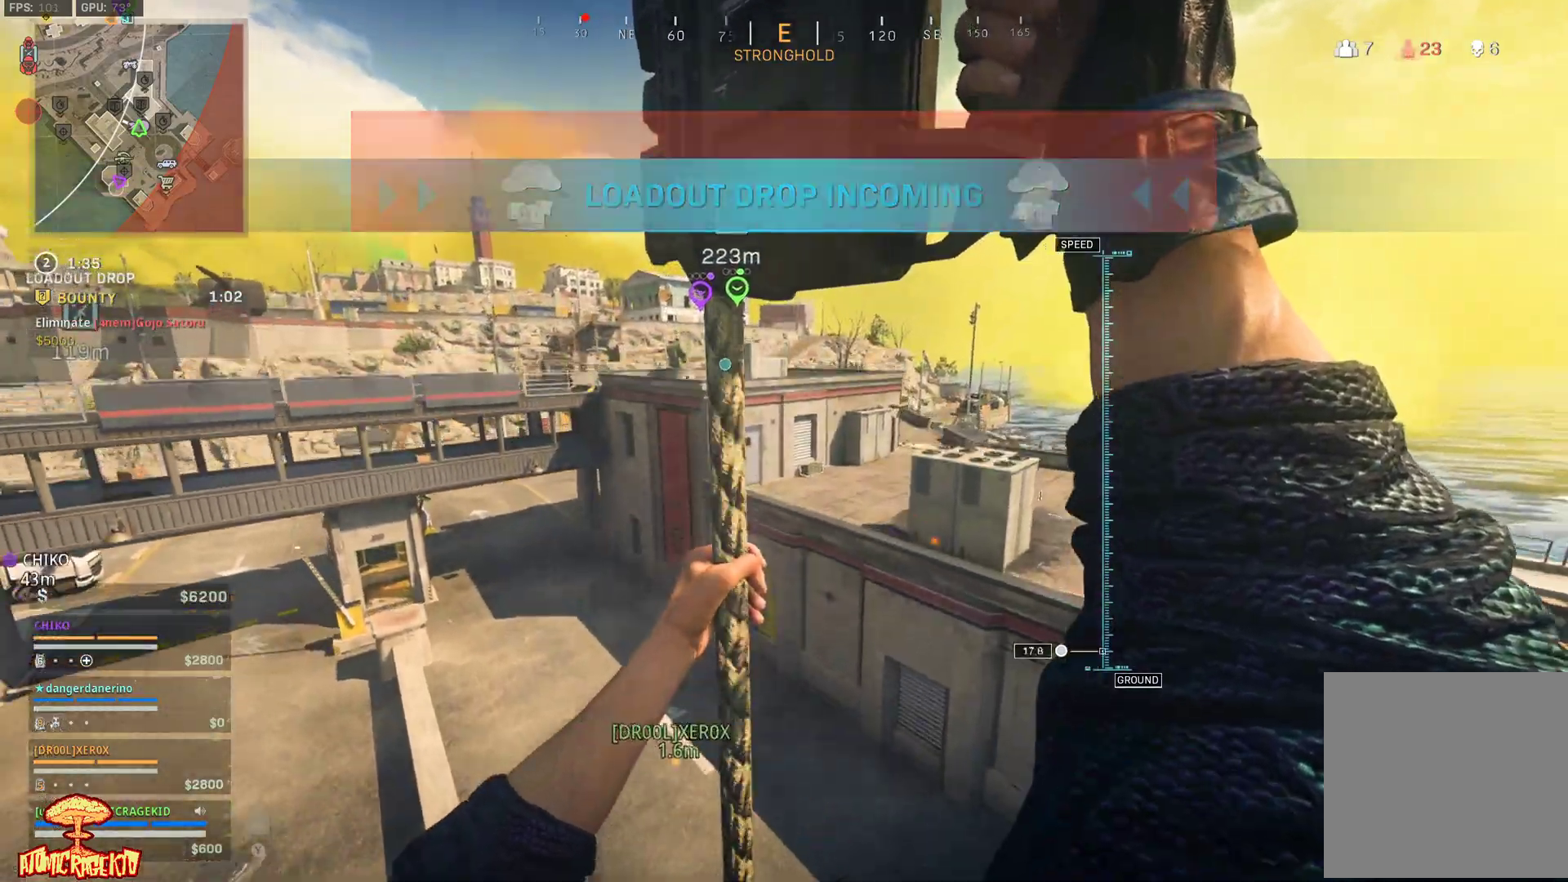
{"buttons": [], "left_stick": "up", "right_stick": "center", "events": [[50, "Y", "down"], [133, "Y", "up"]]}
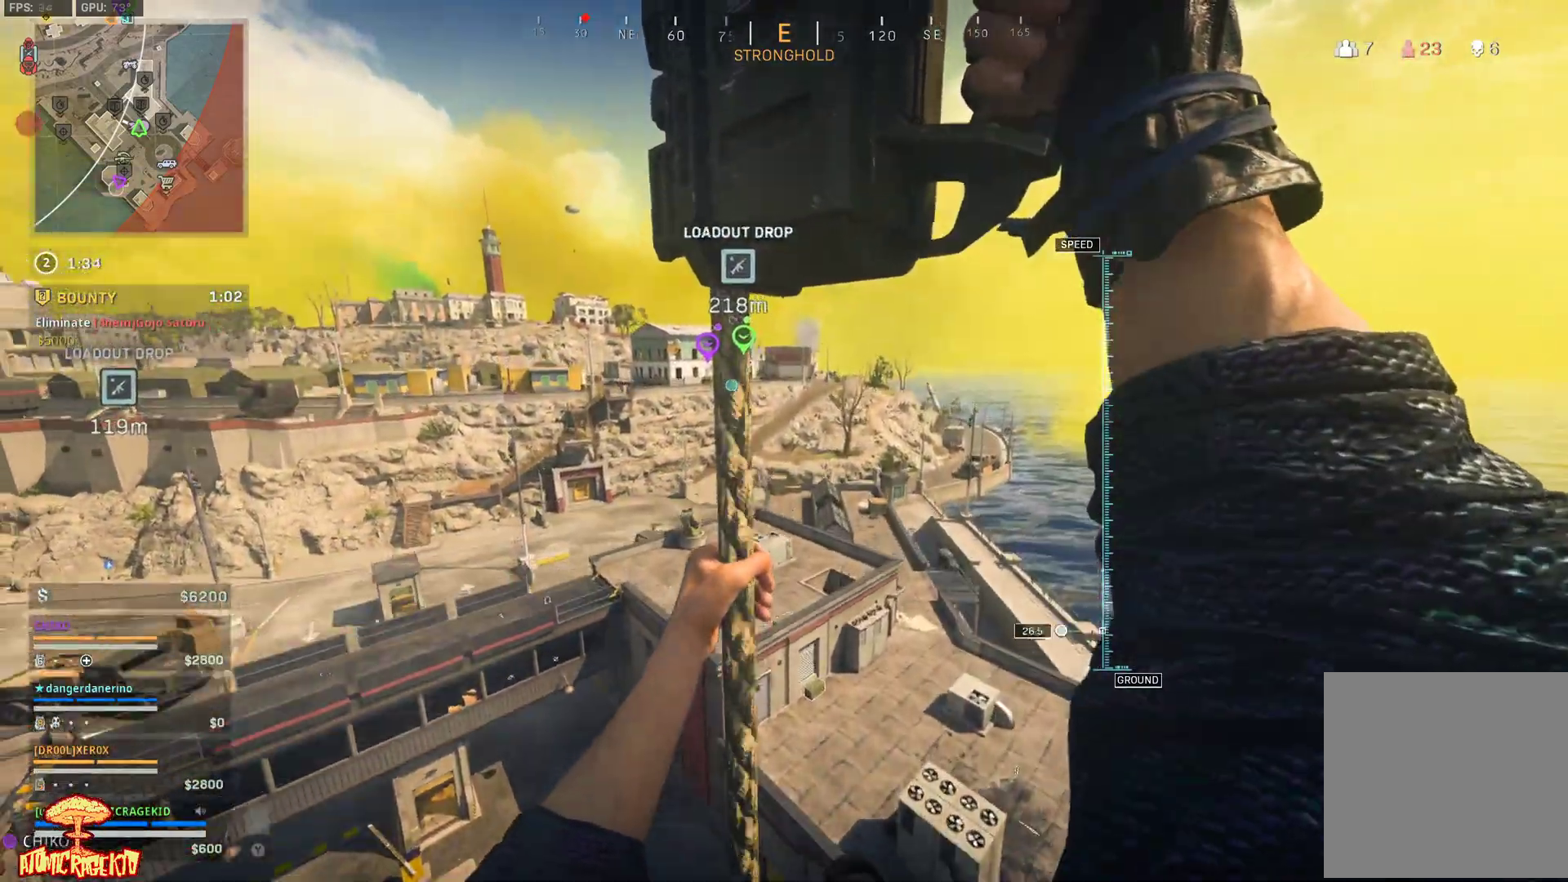
{"buttons": [], "left_stick": "up", "right_stick": "center", "events": []}
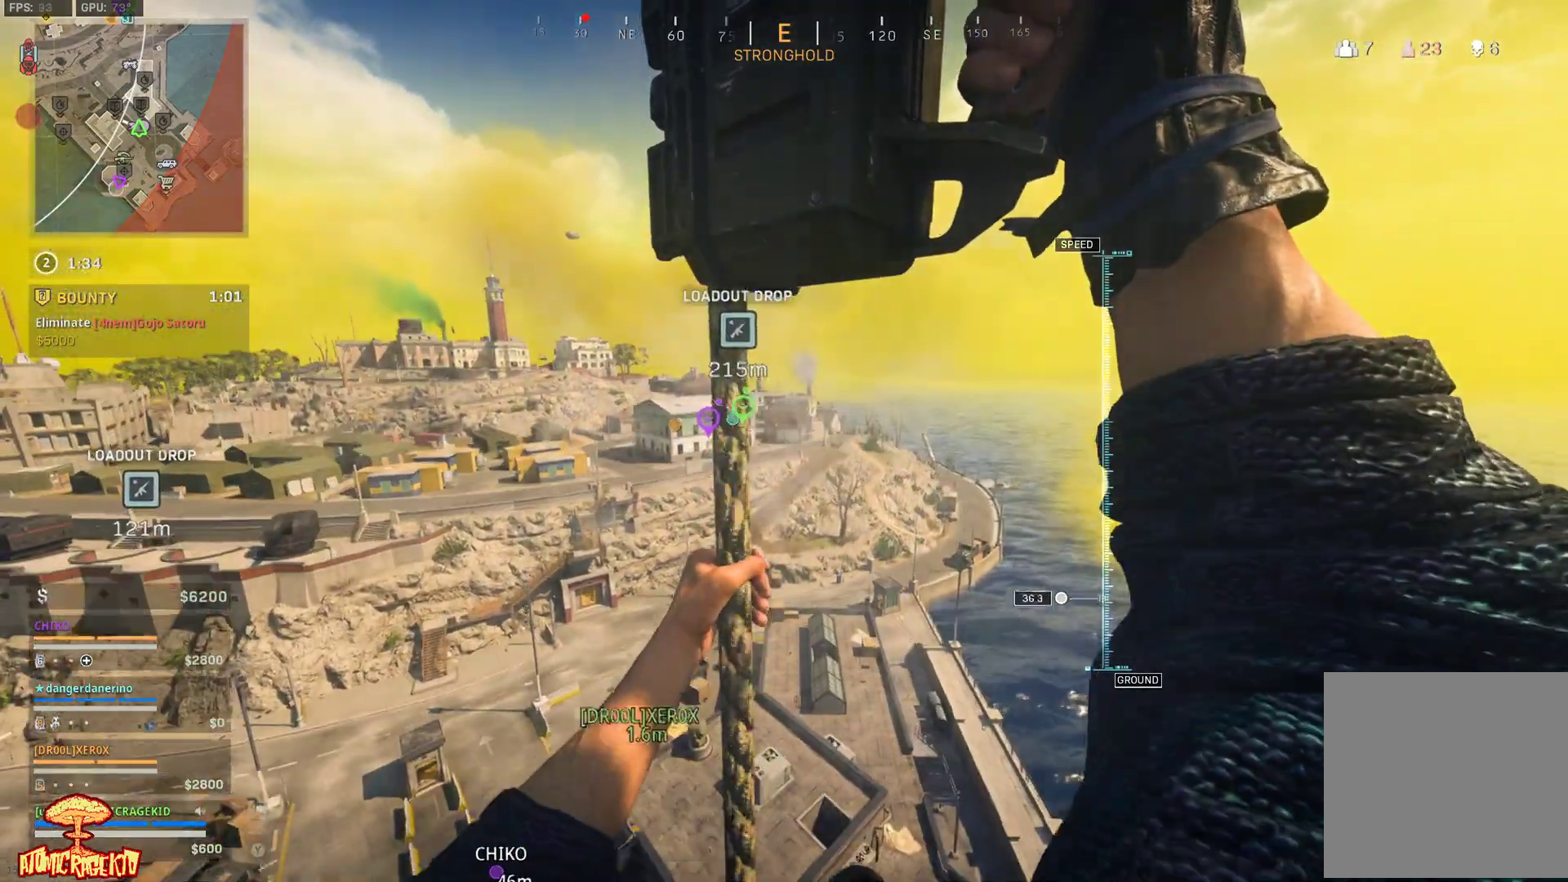
{"buttons": [], "left_stick": "up", "right_stick": "center", "events": []}
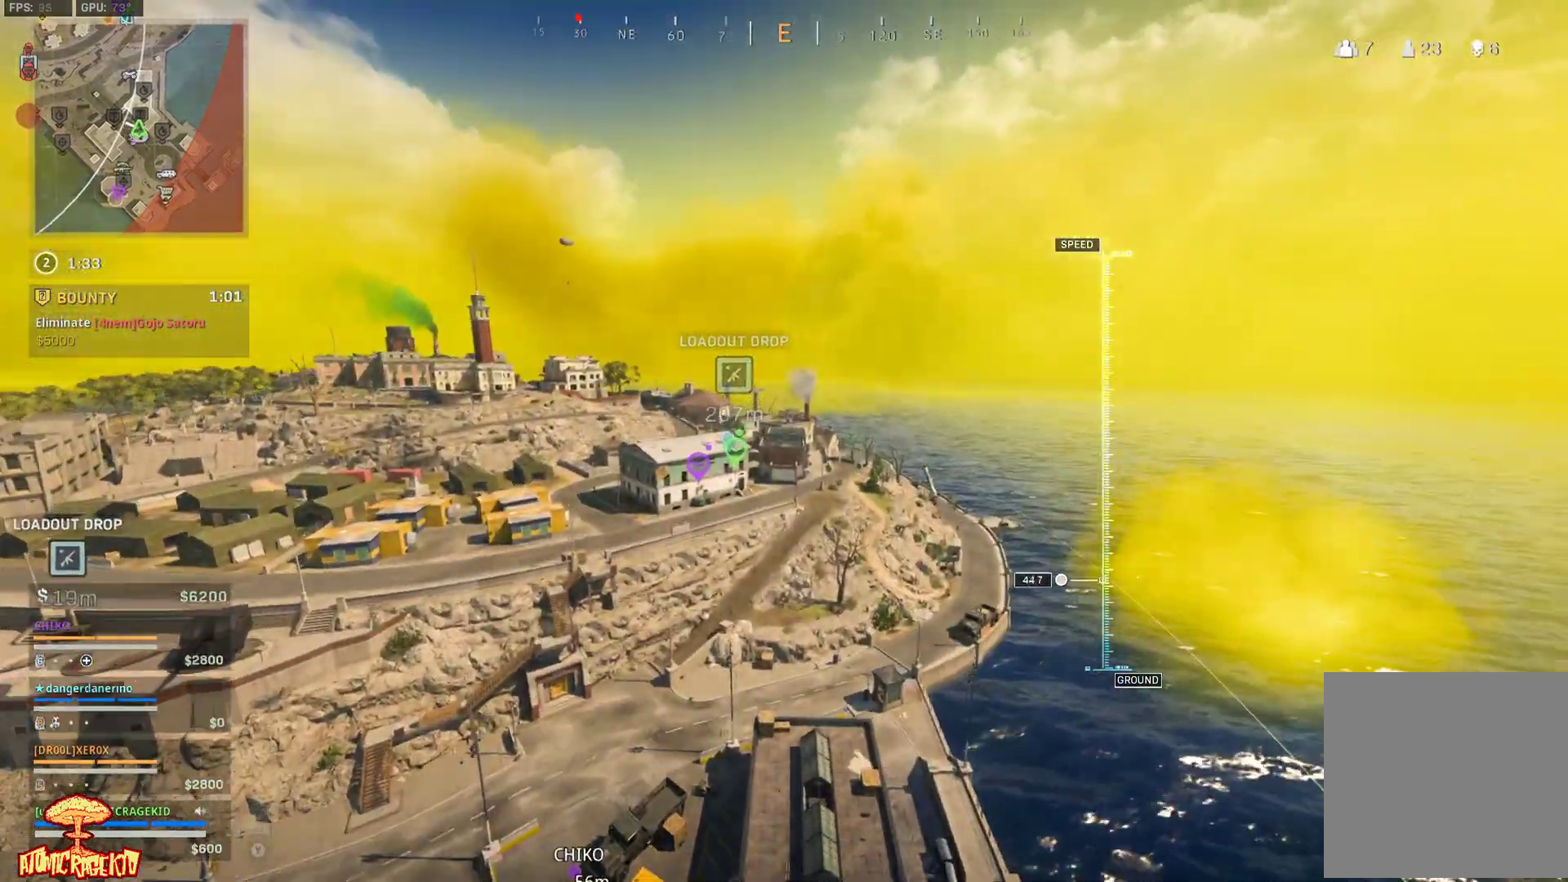
{"buttons": [], "left_stick": "up", "right_stick": "right", "events": [[50, "right_stick", "left"], [333, "right_stick", "center"], [417, "right_stick", "right"]]}
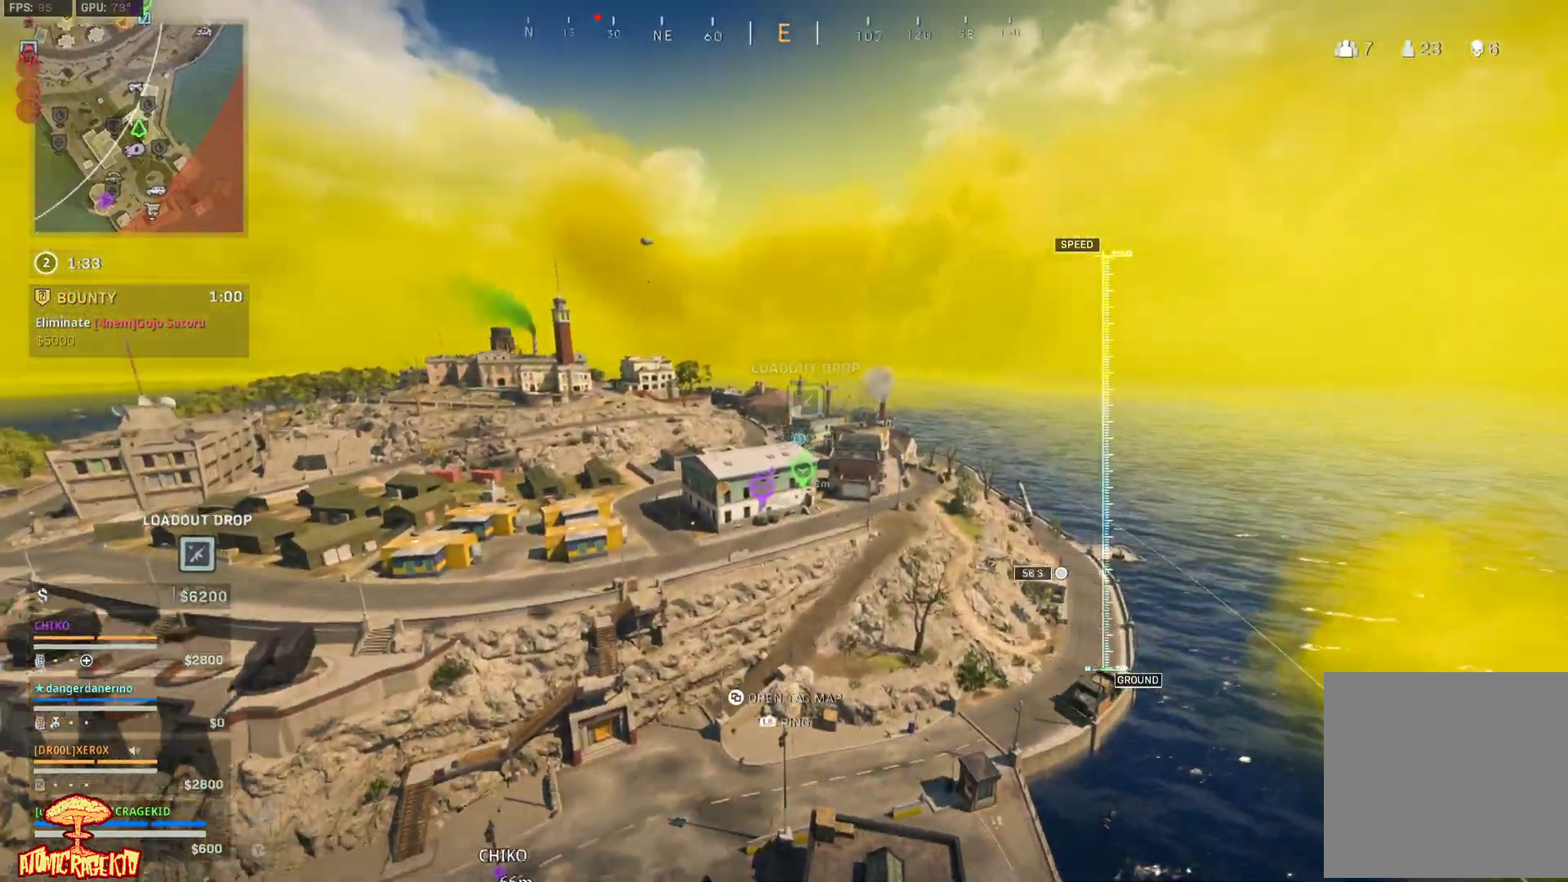
{"buttons": [], "left_stick": "up", "right_stick": "center", "events": [[33, "A", "down"], [50, "right_stick", "center"], [100, "A", "up"]]}
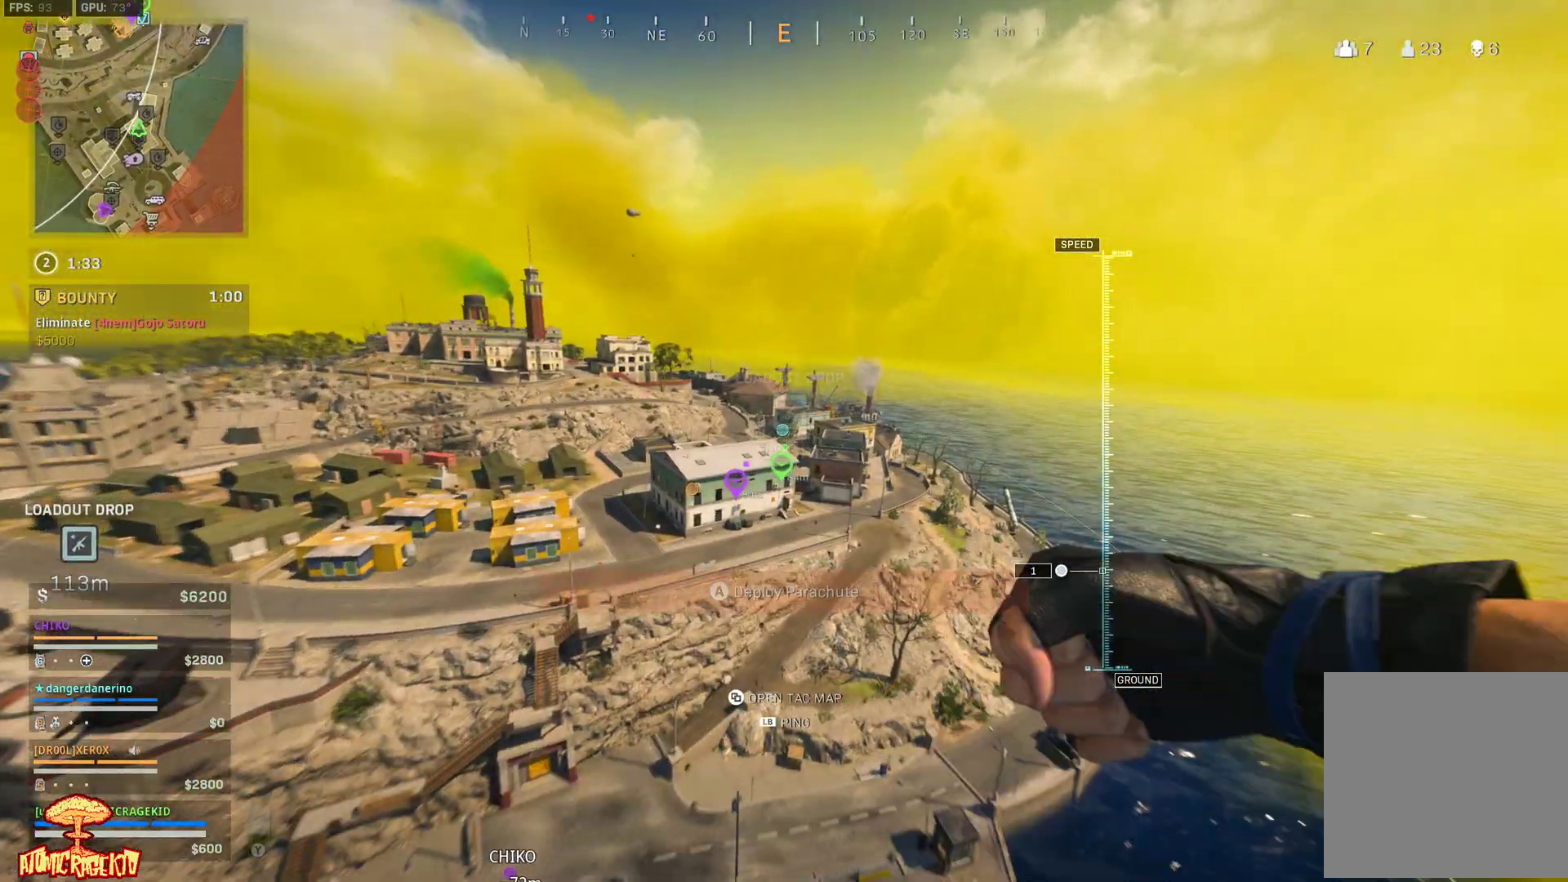
{"buttons": [], "left_stick": "up-left", "right_stick": "center", "events": [[283, "left_stick", "up-left"]]}
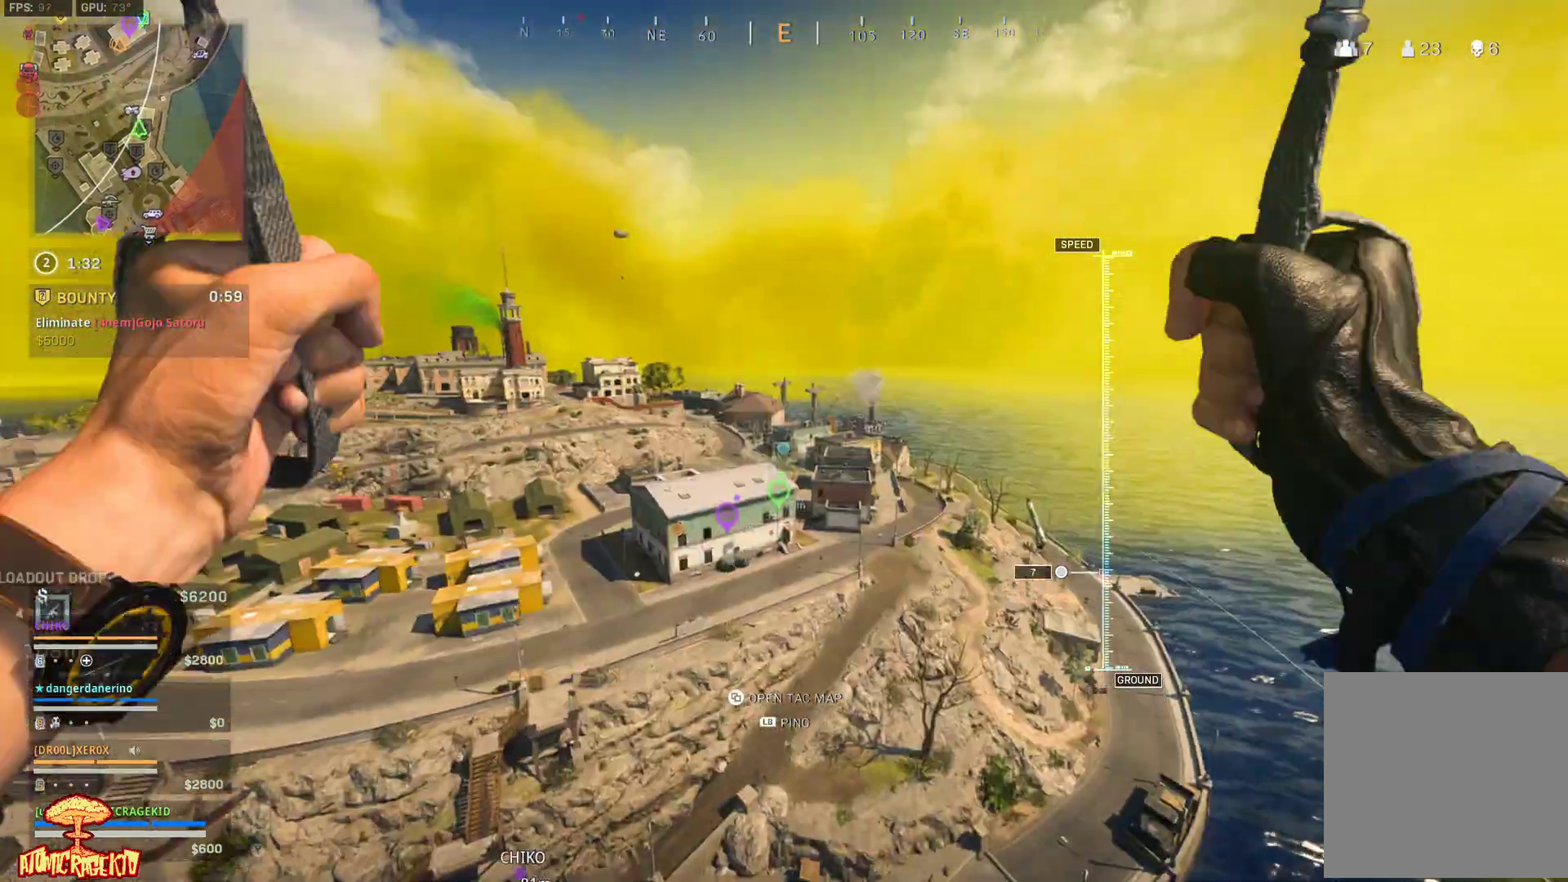
{"buttons": [], "left_stick": "up-left", "right_stick": "down", "events": [[500, "right_stick", "down"]]}
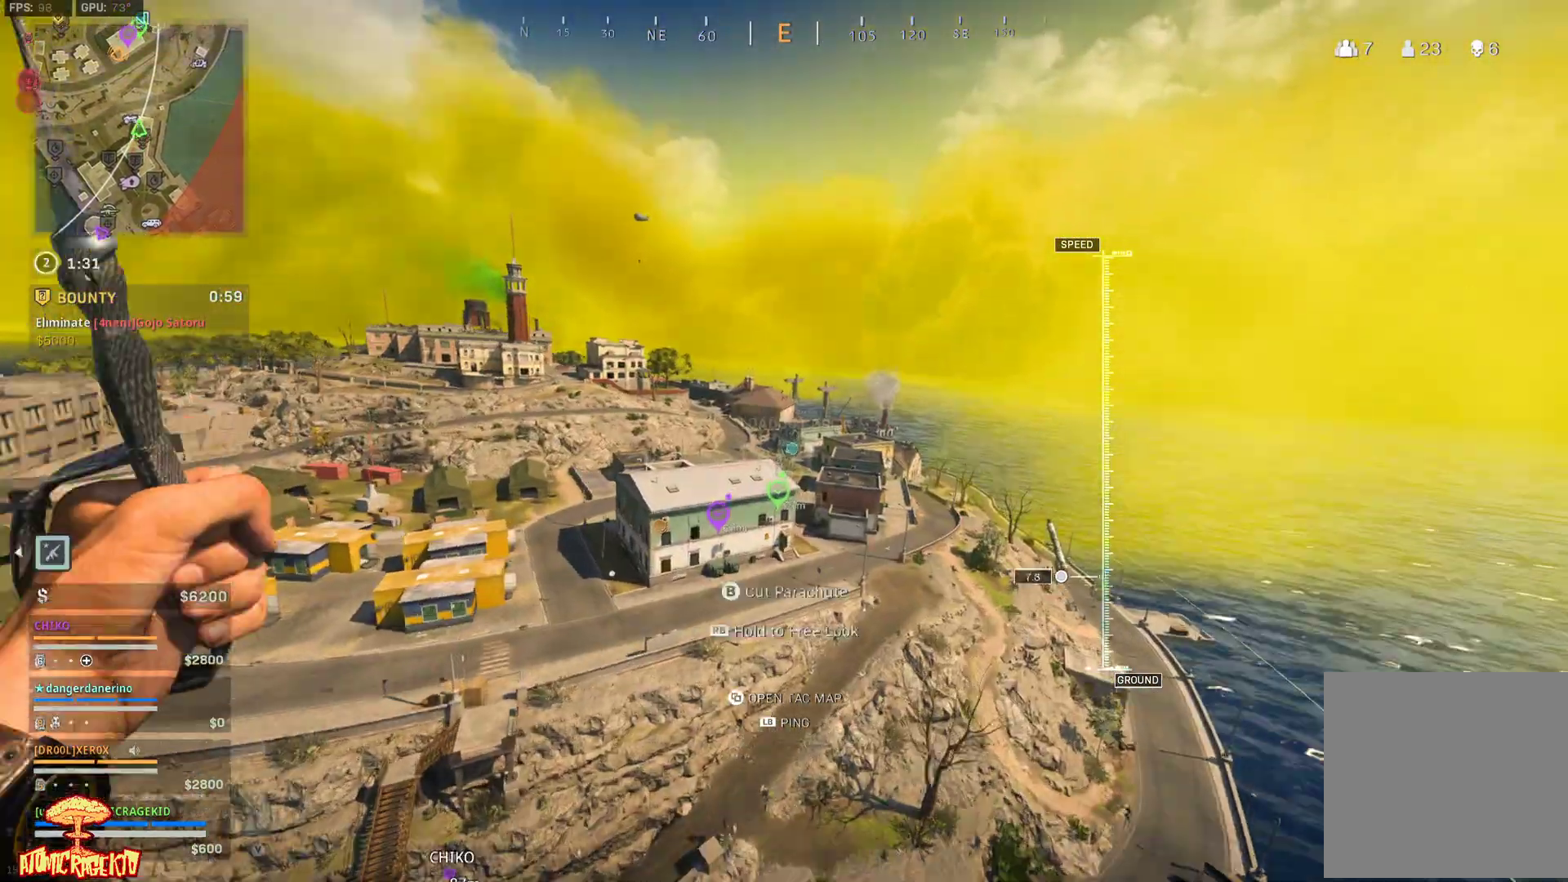
{"buttons": [], "left_stick": "up", "right_stick": "center", "events": [[400, "right_stick", "center"], [433, "left_stick", "up"]]}
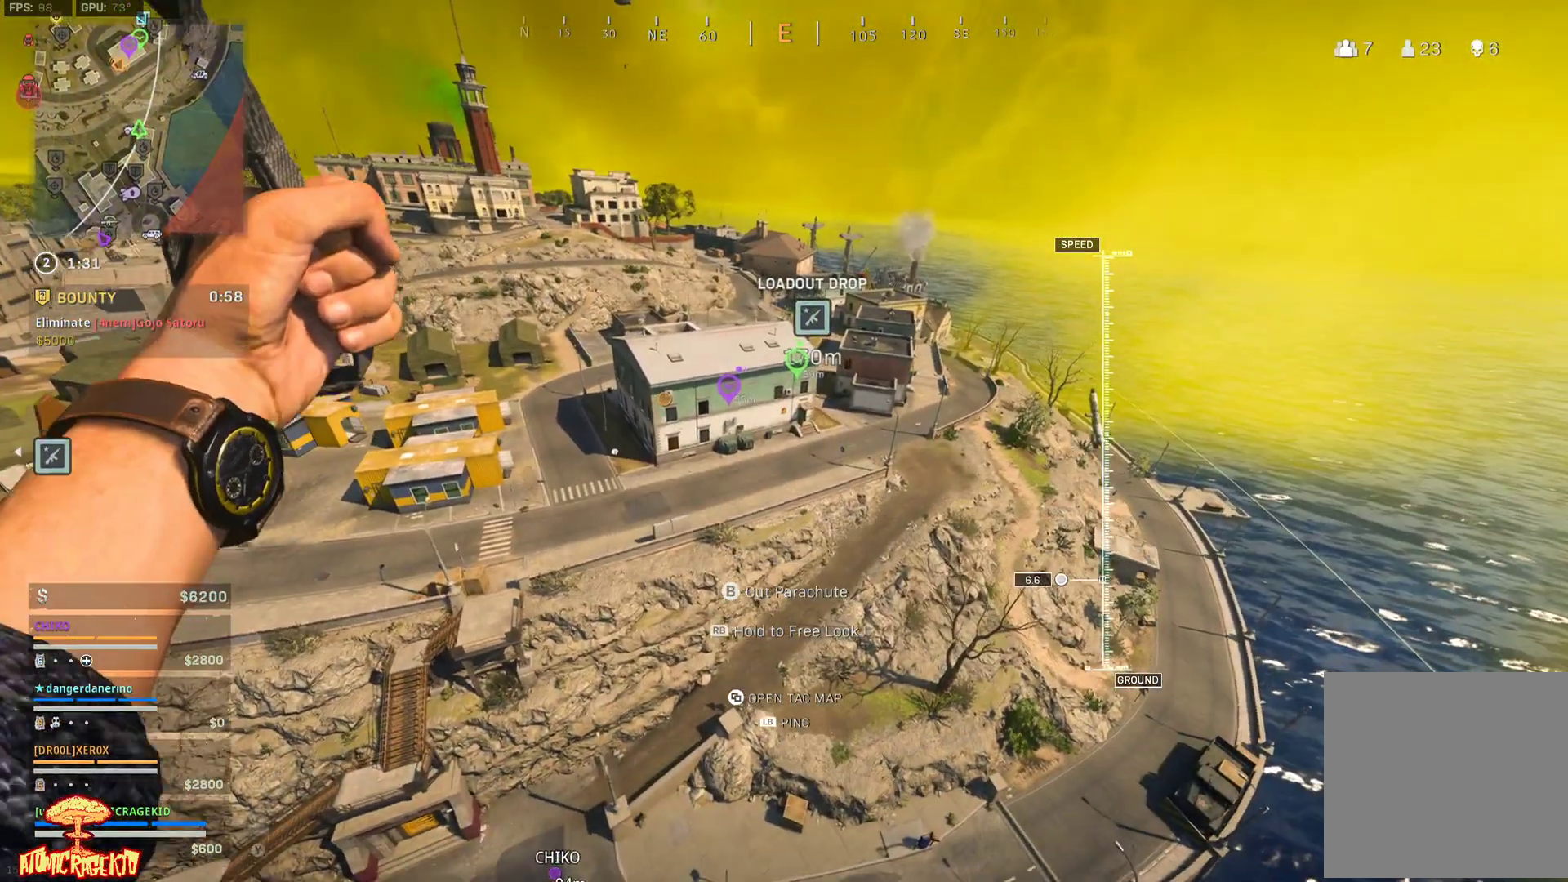
{"buttons": [], "left_stick": "center", "right_stick": "center", "events": [[200, "left_stick", "center"]]}
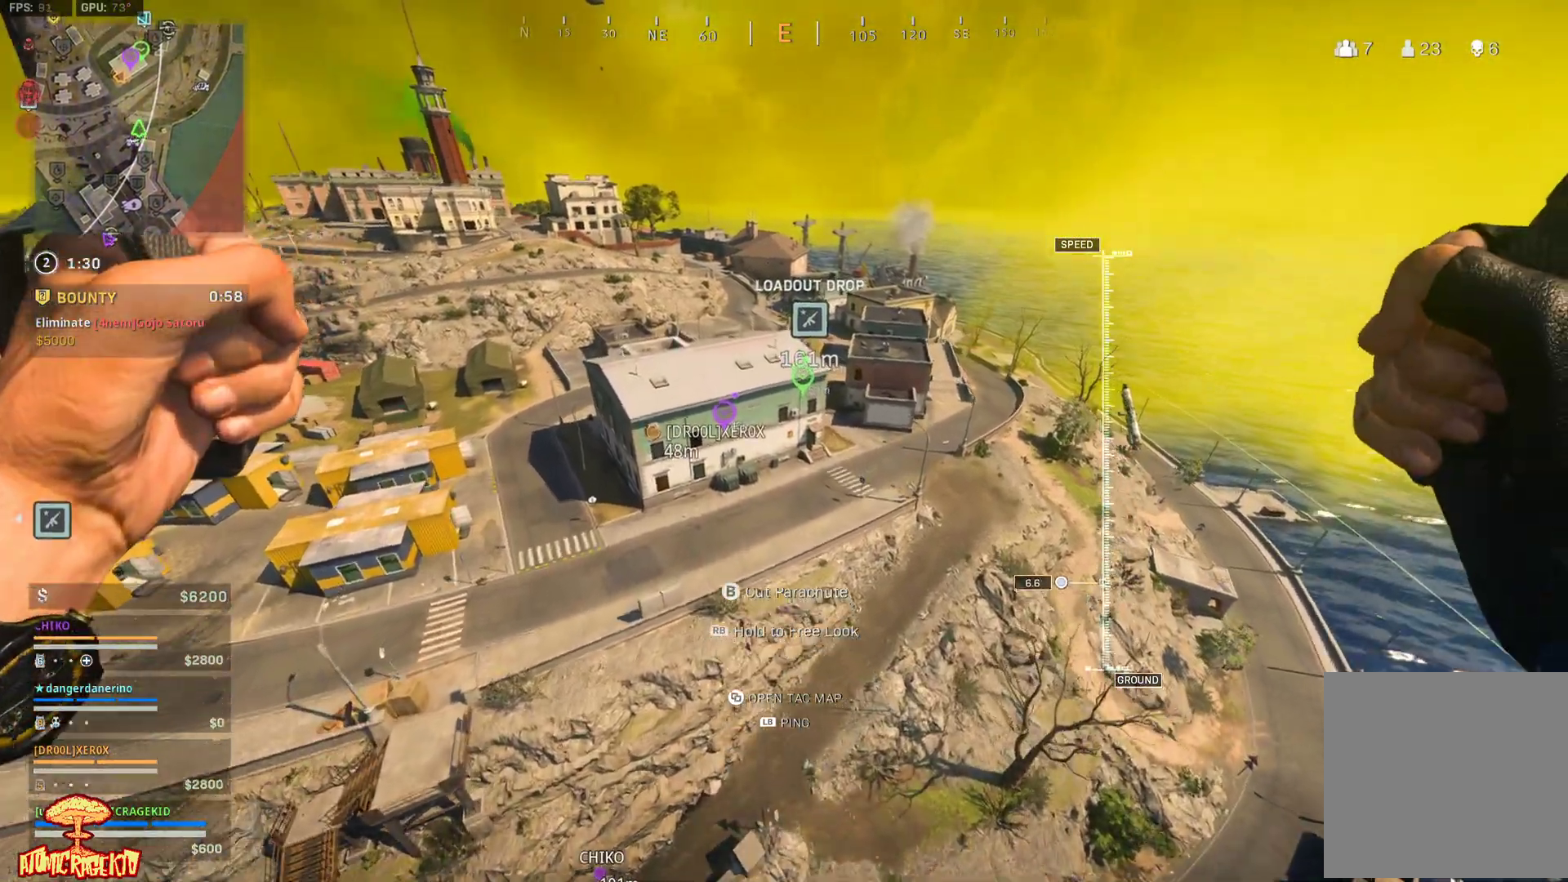
{"buttons": [], "left_stick": "left", "right_stick": "center", "events": [[300, "left_stick", "left"]]}
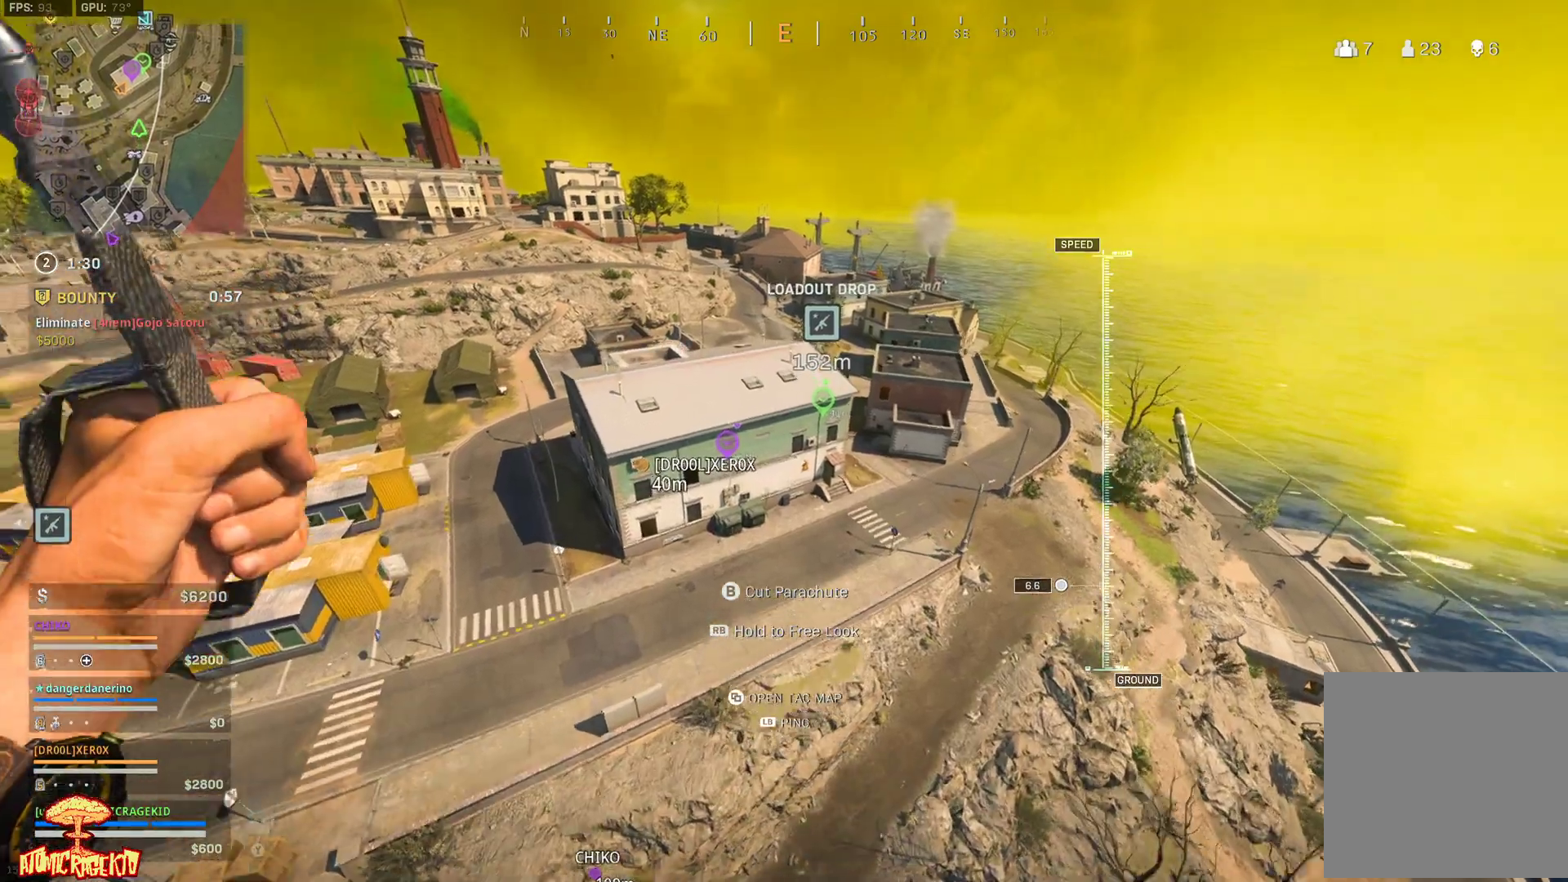
{"buttons": [], "left_stick": "up-left", "right_stick": "center", "events": [[33, "left_stick", "up-left"], [300, "B", "down"], [367, "B", "up"]]}
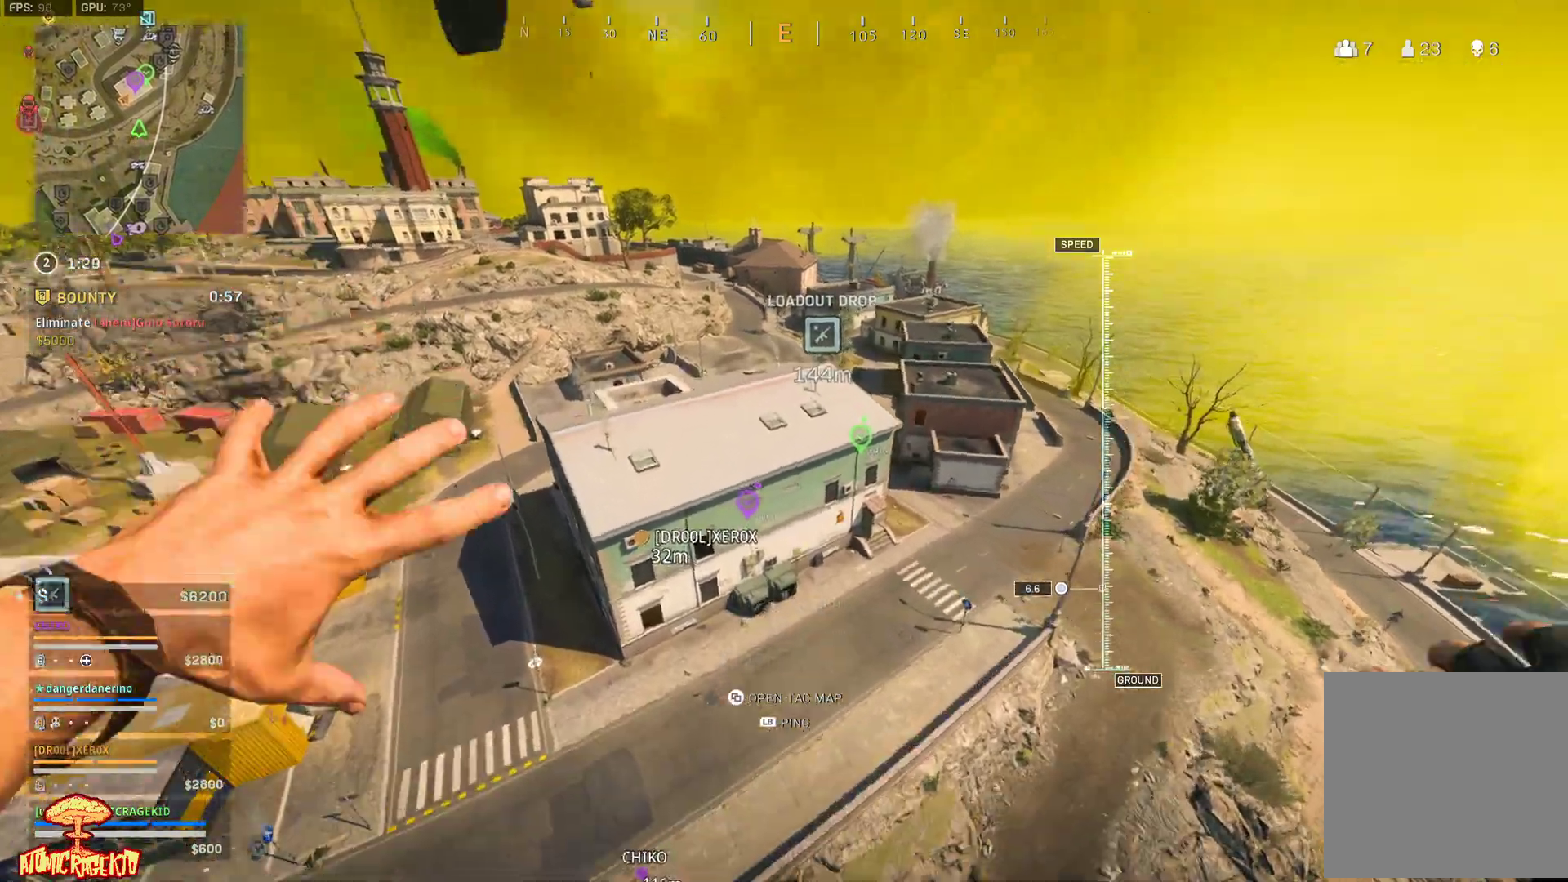
{"buttons": ["Y"], "left_stick": "up", "right_stick": "center", "events": [[183, "left_stick", "up"], [500, "Y", "down"]]}
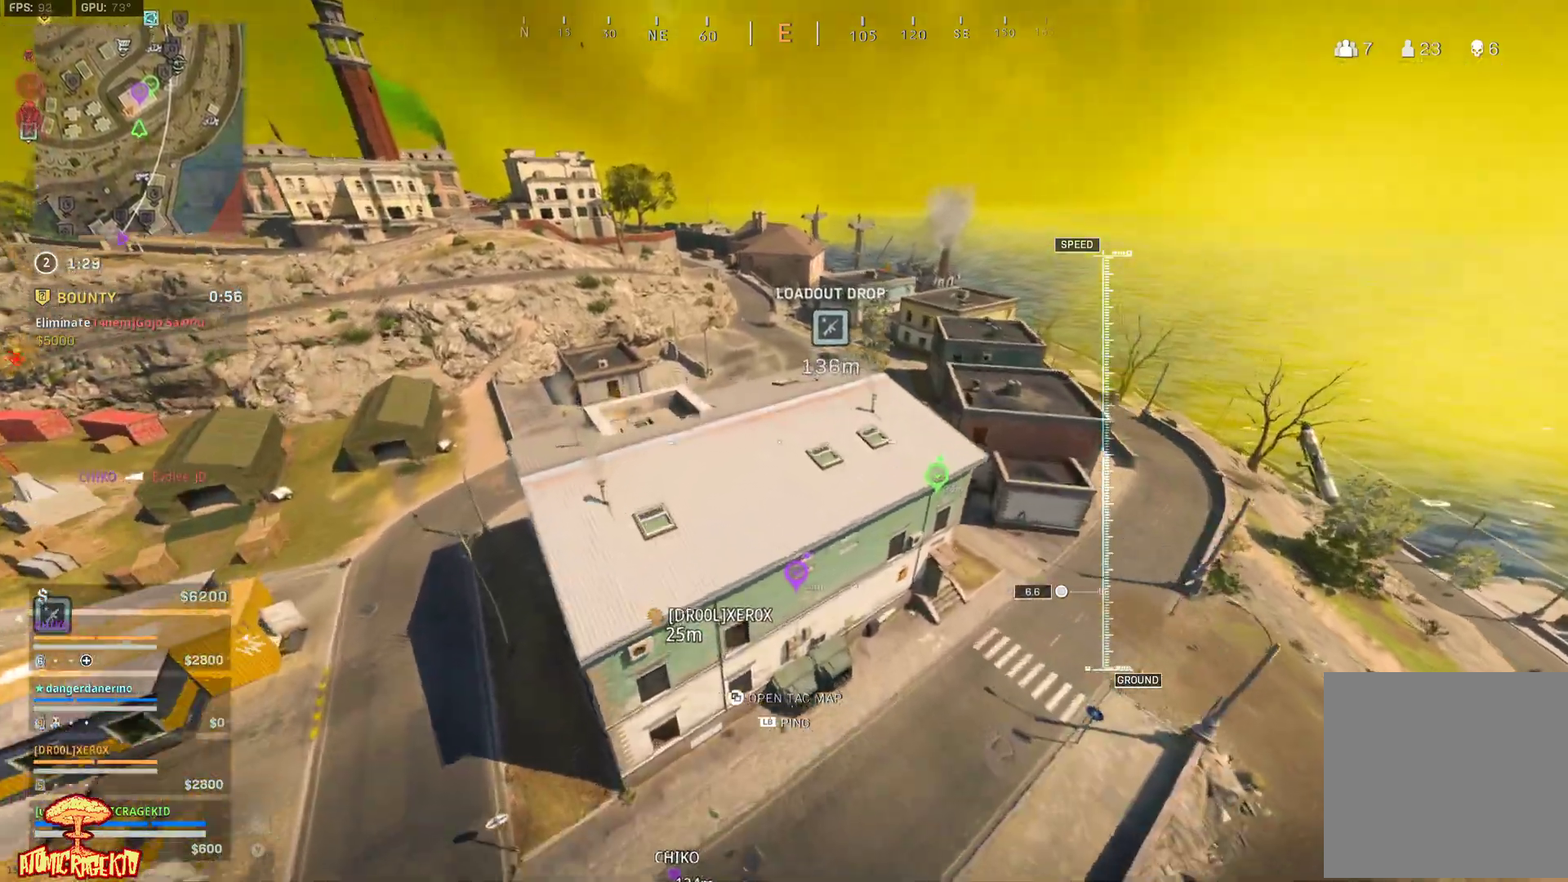
{"buttons": [], "left_stick": "up", "right_stick": "center", "events": [[100, "Y", "up"]]}
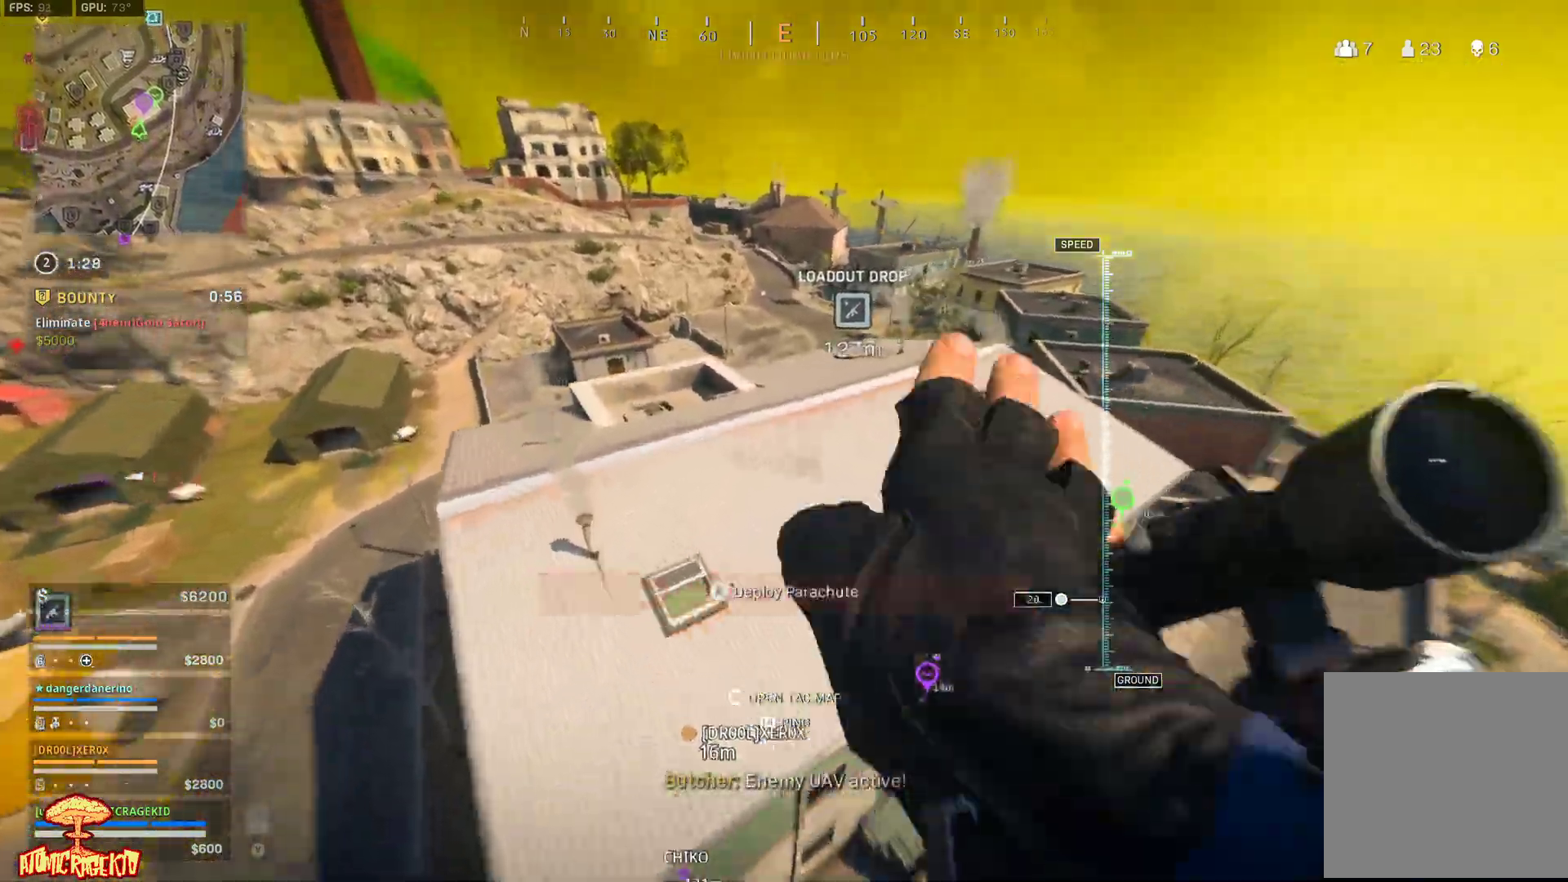
{"buttons": ["L3"], "left_stick": "up", "right_stick": "up", "events": [[67, "L3", "down"], [167, "L3", "up"], [217, "L3", "down"], [317, "L3", "up"], [317, "right_stick", "up"], [383, "L3", "down"]]}
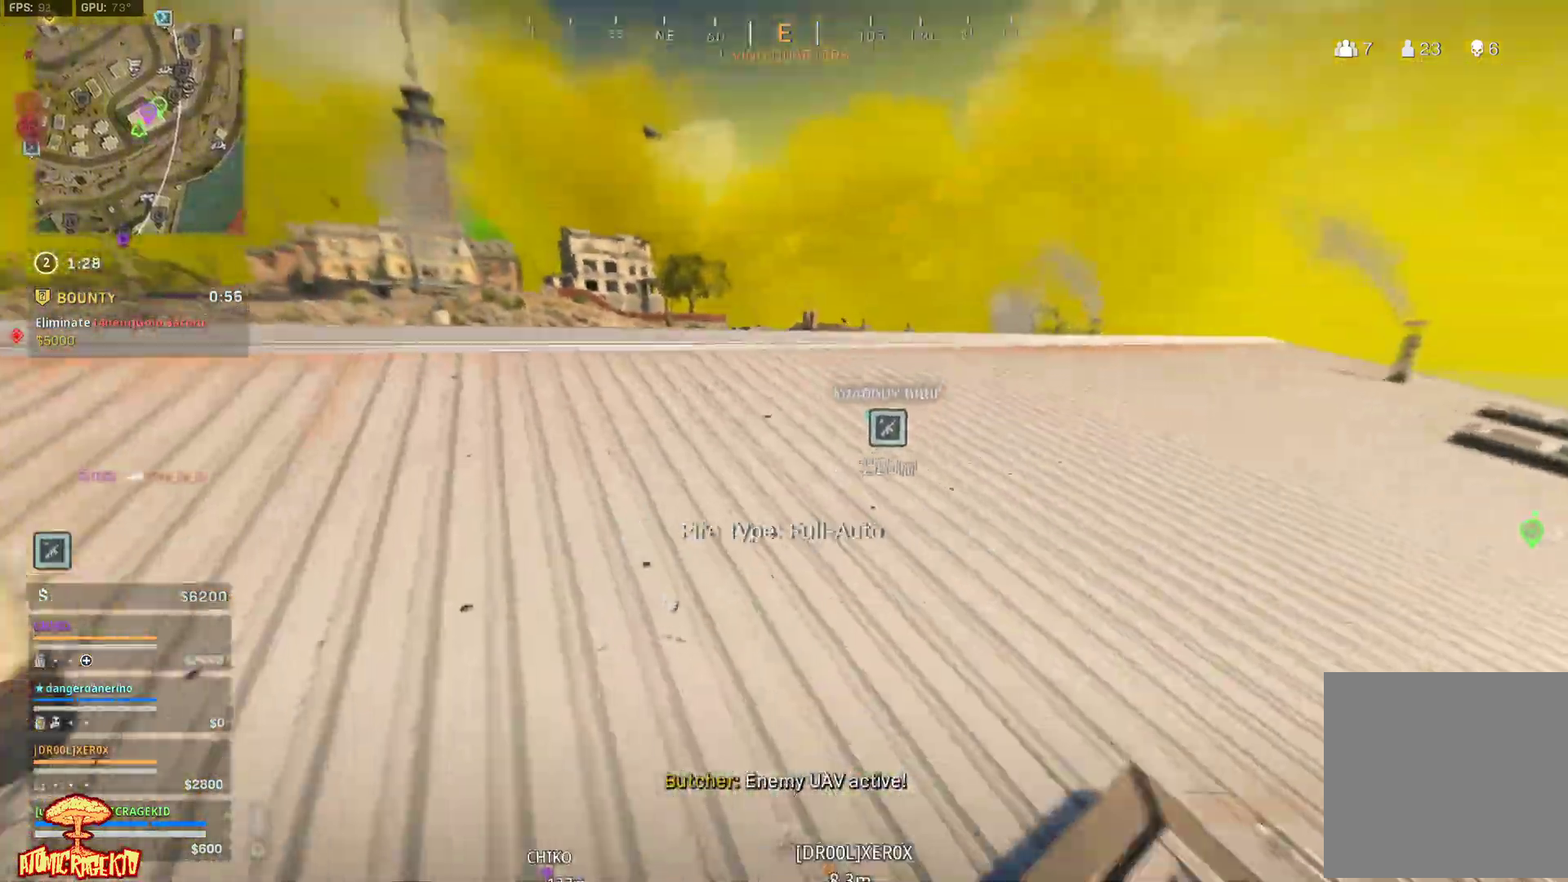
{"buttons": ["L3"], "left_stick": "up", "right_stick": "down", "events": [[17, "right_stick", "center"], [117, "right_stick", "down"], [183, "L3", "up"], [250, "L3", "down"]]}
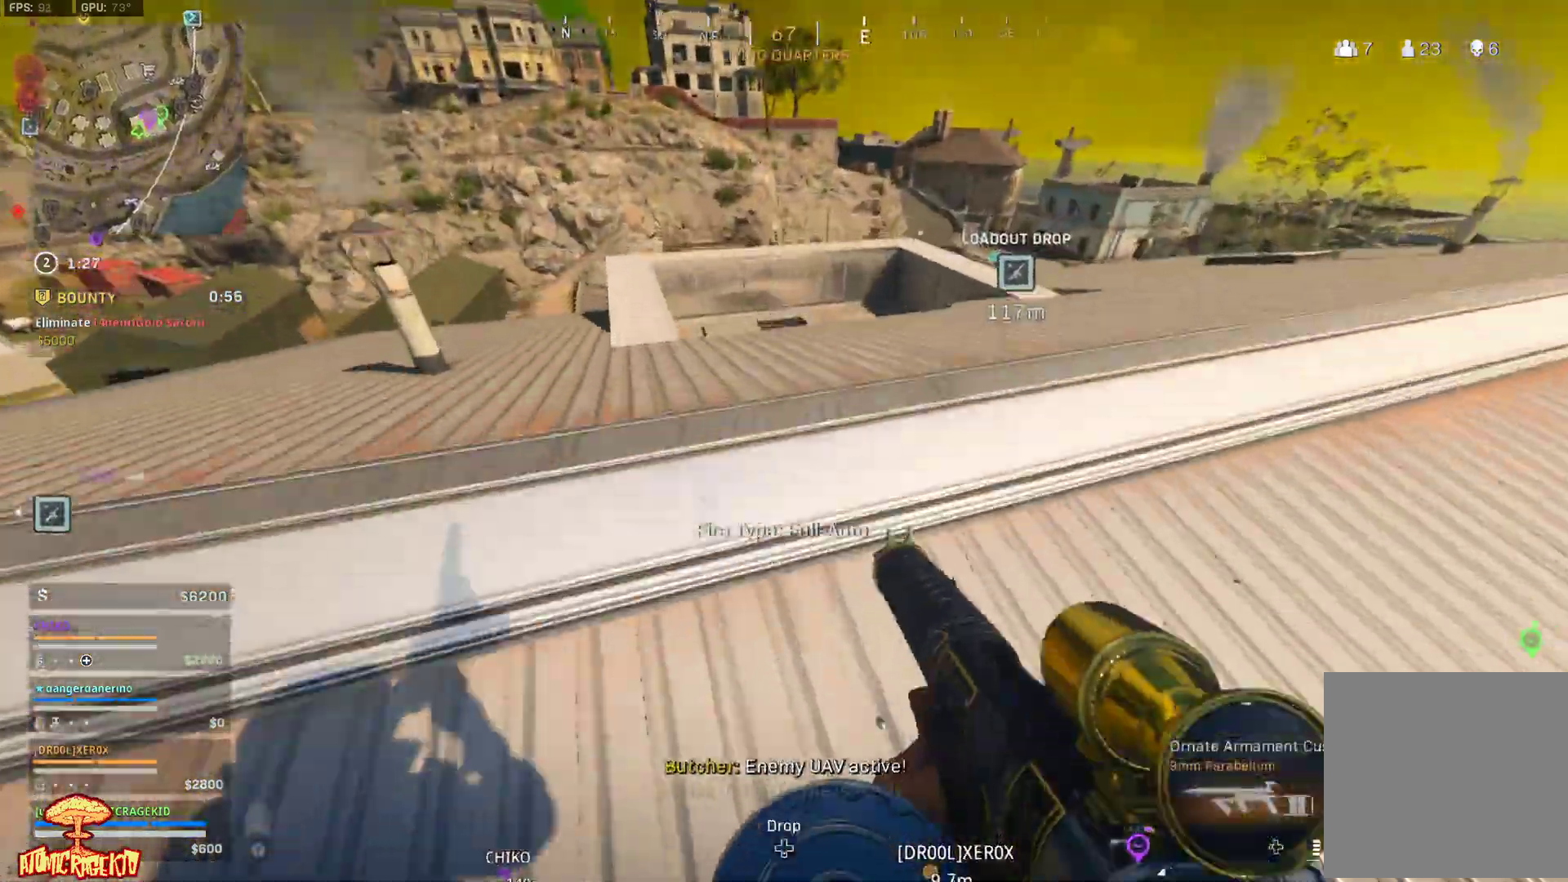
{"buttons": [], "left_stick": "up", "right_stick": "down", "events": [[50, "L3", "up"], [150, "L3", "down"], [233, "L3", "up"], [267, "right_stick", "center"], [300, "L3", "down"], [400, "L3", "up"], [467, "right_stick", "down"]]}
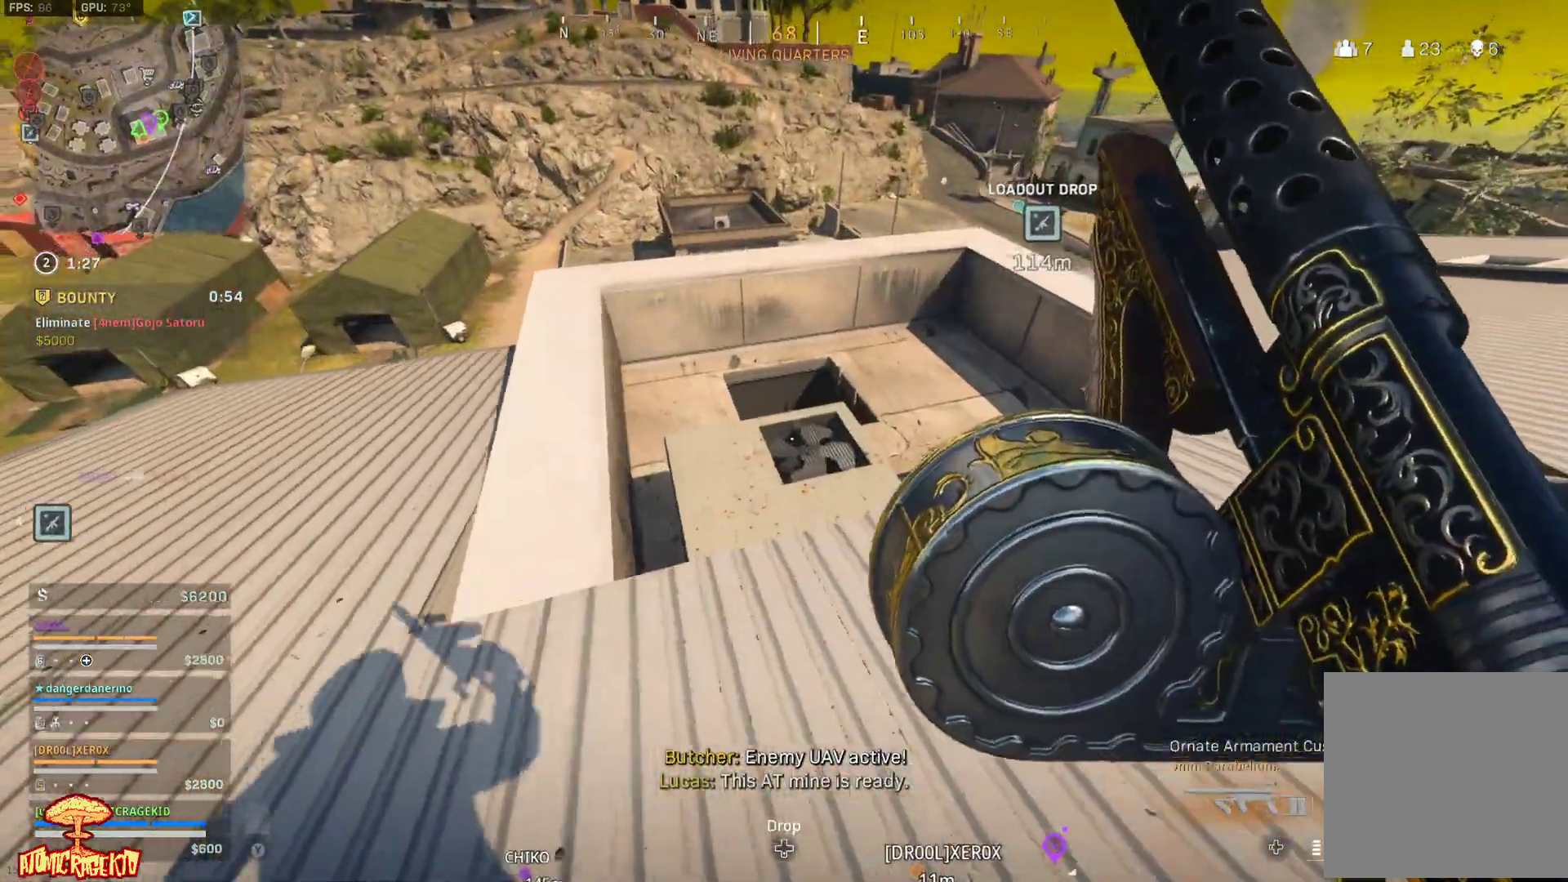
{"buttons": [], "left_stick": "up-left", "right_stick": "down-right", "events": [[183, "right_stick", "down-right"], [300, "left_stick", "left"], [400, "left_stick", "up-left"]]}
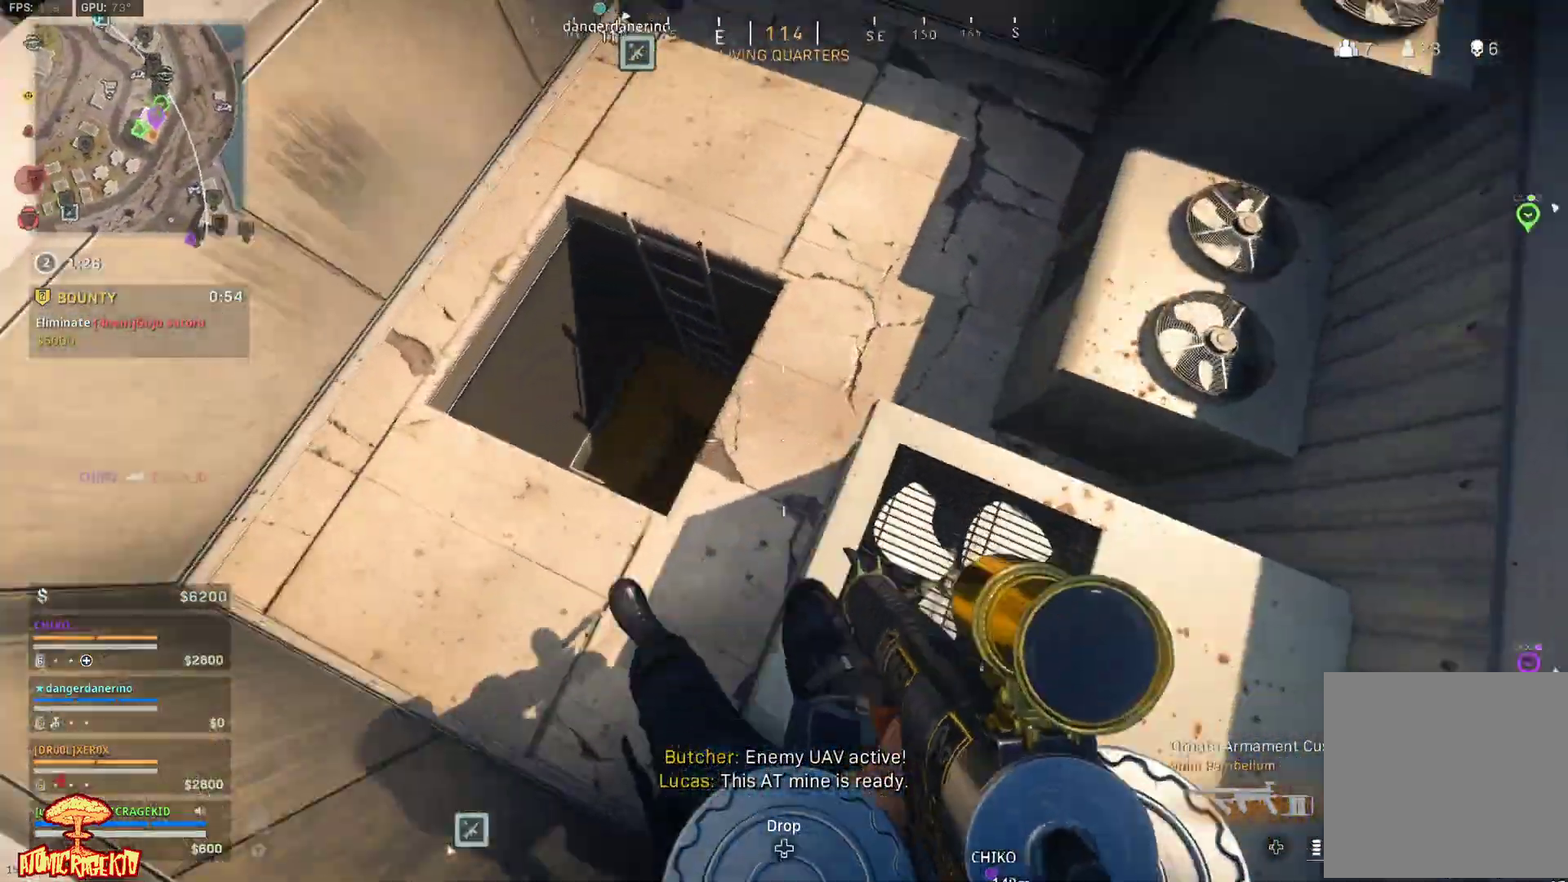
{"buttons": [], "left_stick": "center", "right_stick": "right", "events": [[267, "left_stick", "up-right"], [333, "left_stick", "center"], [350, "right_stick", "right"]]}
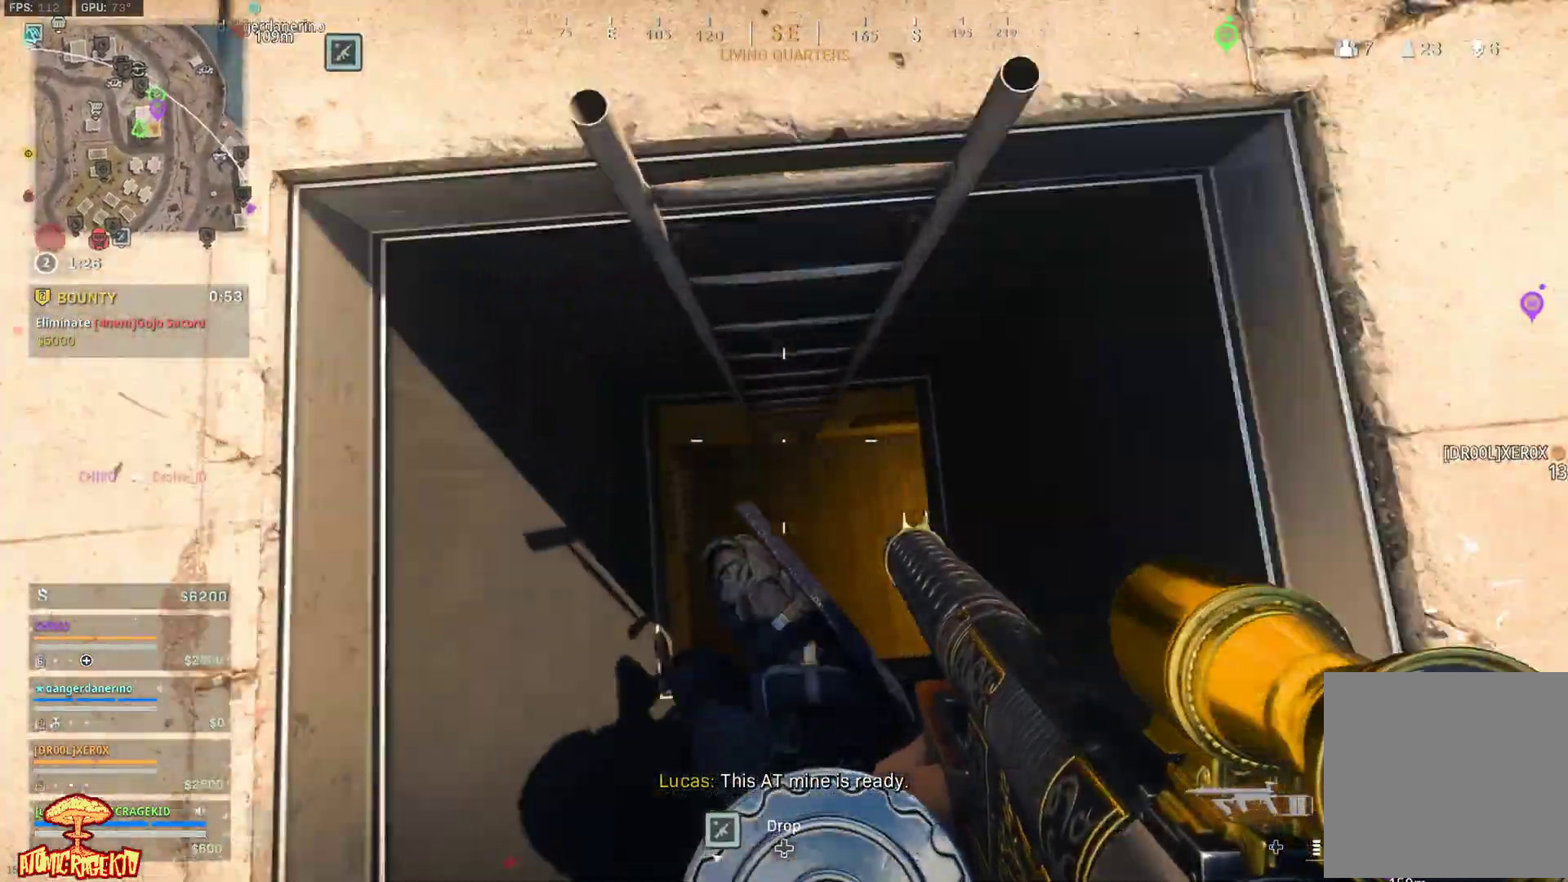
{"buttons": ["A"], "left_stick": "right", "right_stick": "center", "events": [[100, "left_stick", "down-right"], [233, "right_stick", "up-right"], [333, "left_stick", "right"], [417, "right_stick", "center"], [450, "A", "down"]]}
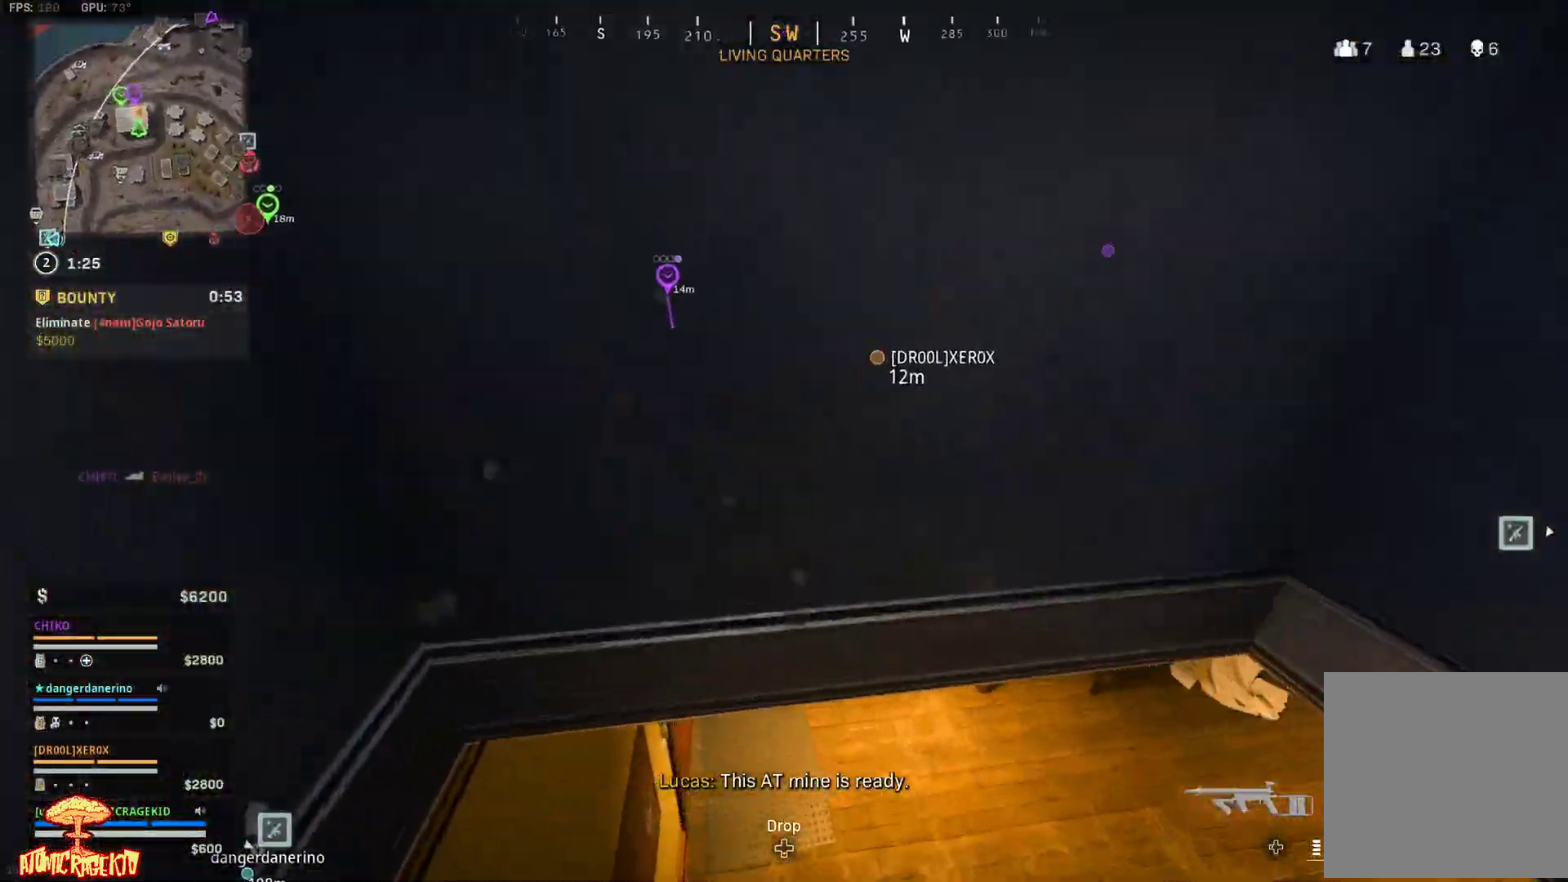
{"buttons": [], "left_stick": "up-right", "right_stick": "up-left", "events": [[83, "A", "up"], [117, "left_stick", "up-right"], [383, "right_stick", "up-left"]]}
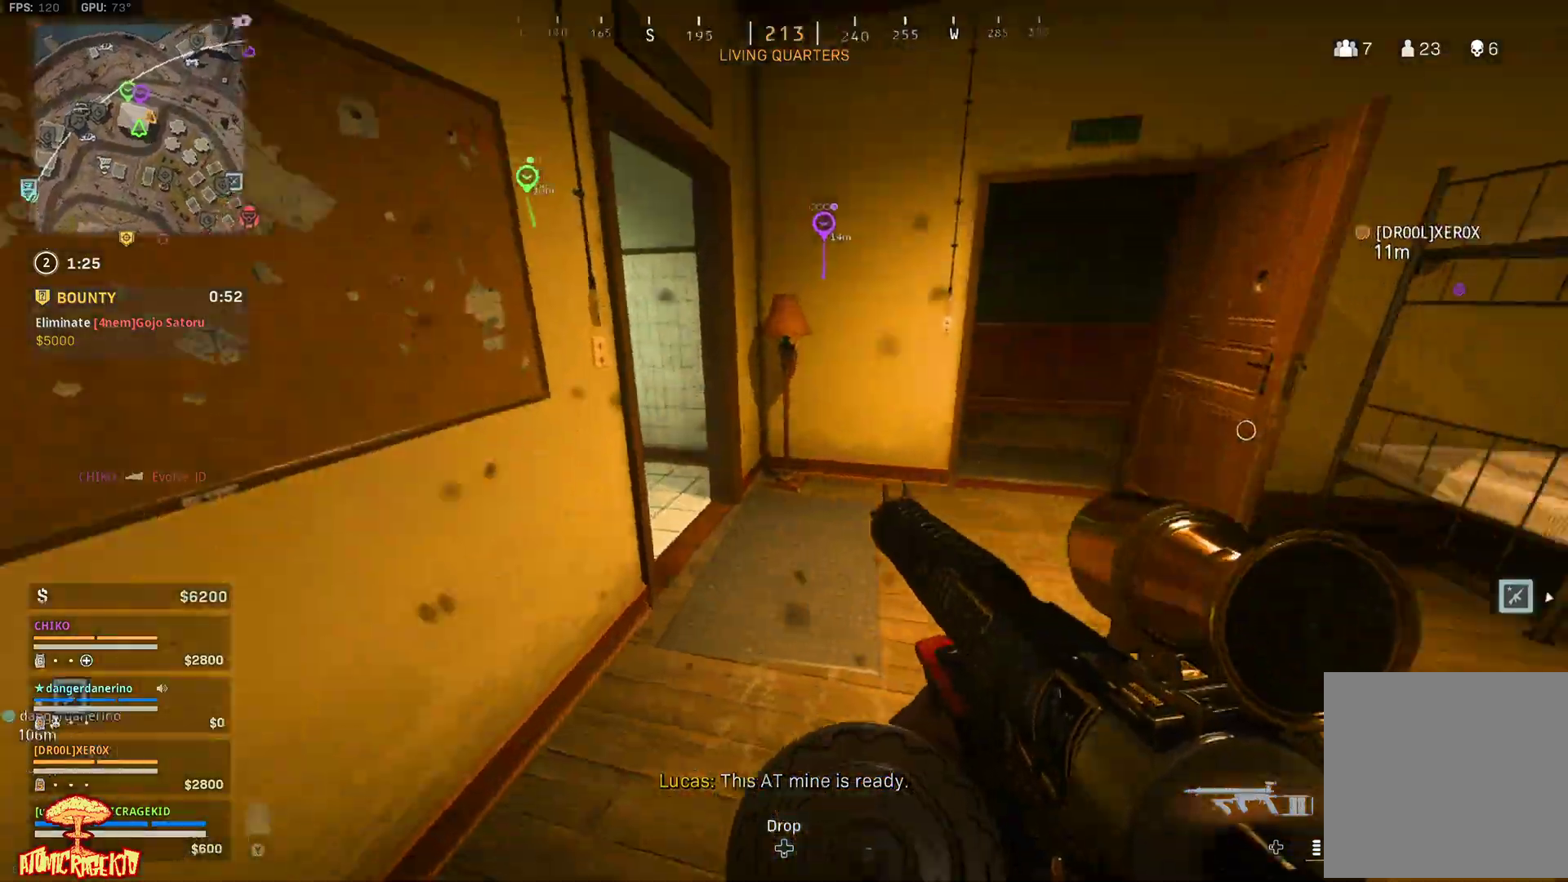
{"buttons": [], "left_stick": "up-right", "right_stick": "up-left", "events": [[17, "L3", "down"], [117, "L3", "up"], [250, "left_stick", "right"], [417, "left_stick", "up-right"]]}